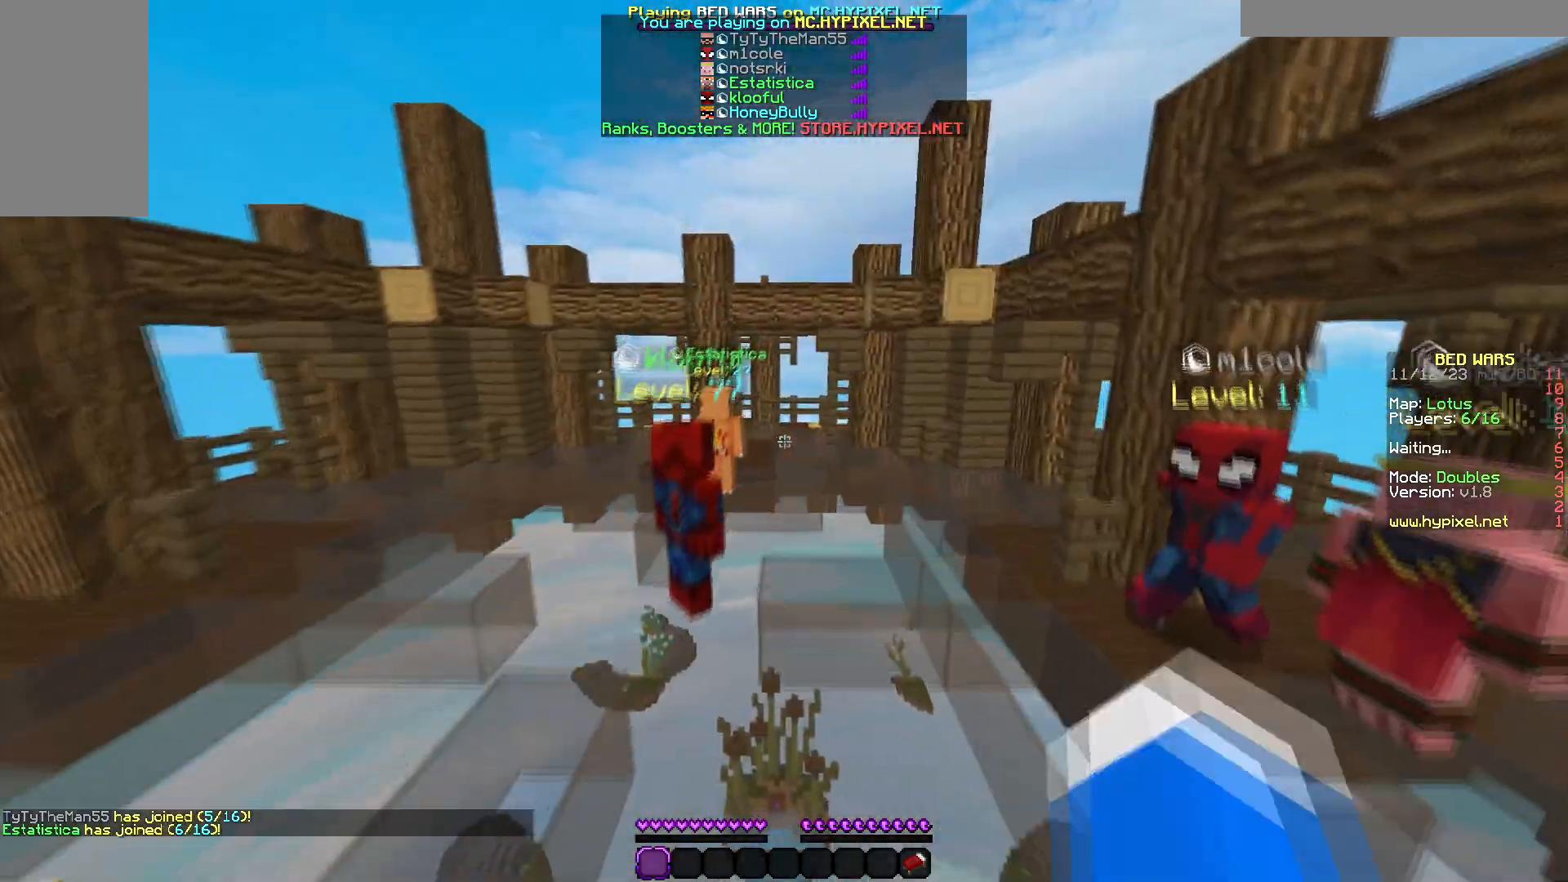
Gameplay with keyboard and mouse; each line is a JSON object with the keys and mouse buttons held at the frame after it. "events" lists presses ("down") and releases ("up") of "a", "d", "s", "w", "mouse_left" and "mouse_right" between this image and that frame as [ms after this image, input, new state], when the widget could be followed in between. "mouse_left", "mouse_right" = the "left", "right" buttons of the "mouse" list. No other keys are recorded. Fast repeated clicks can show as one long hold. Mouse movement is not recorded.
{"keys": ["w"], "mouse": [], "events": []}
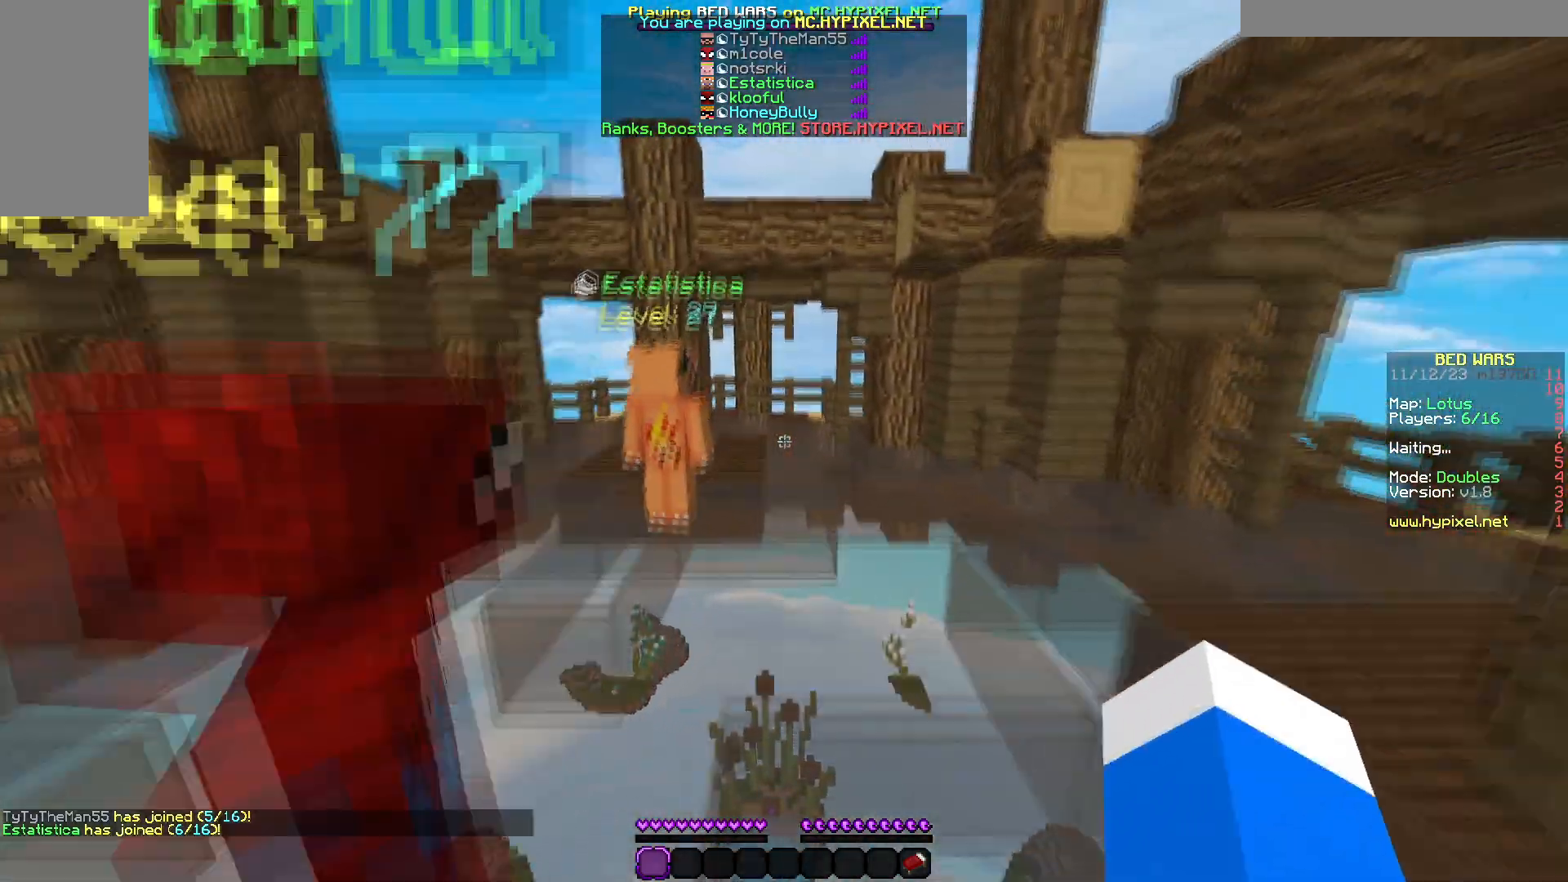
{"keys": ["w"], "mouse": [], "events": []}
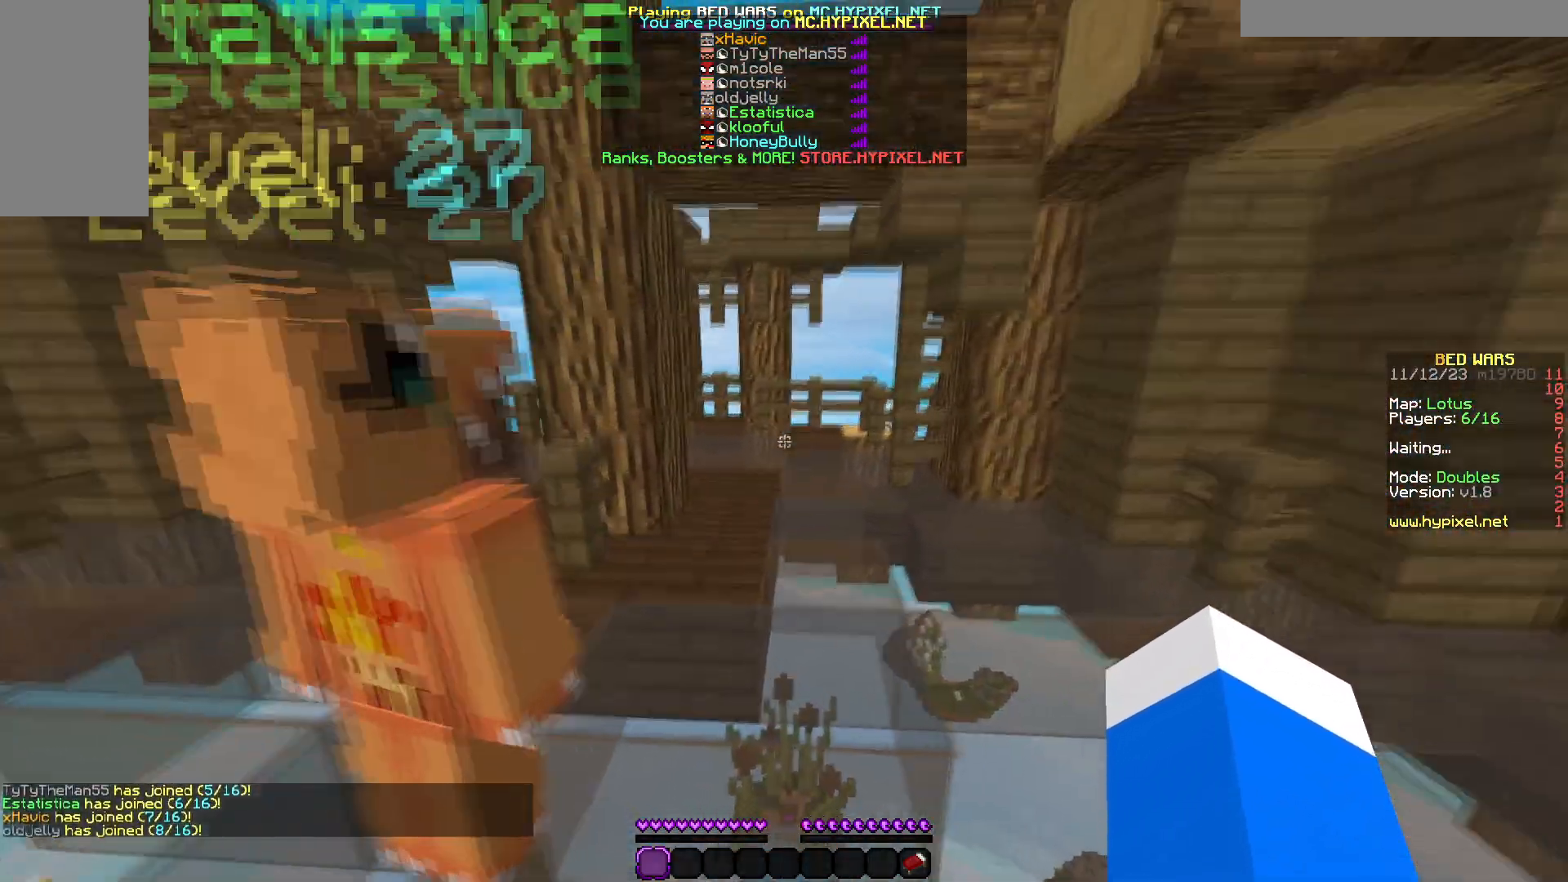
{"keys": ["w"], "mouse": [], "events": []}
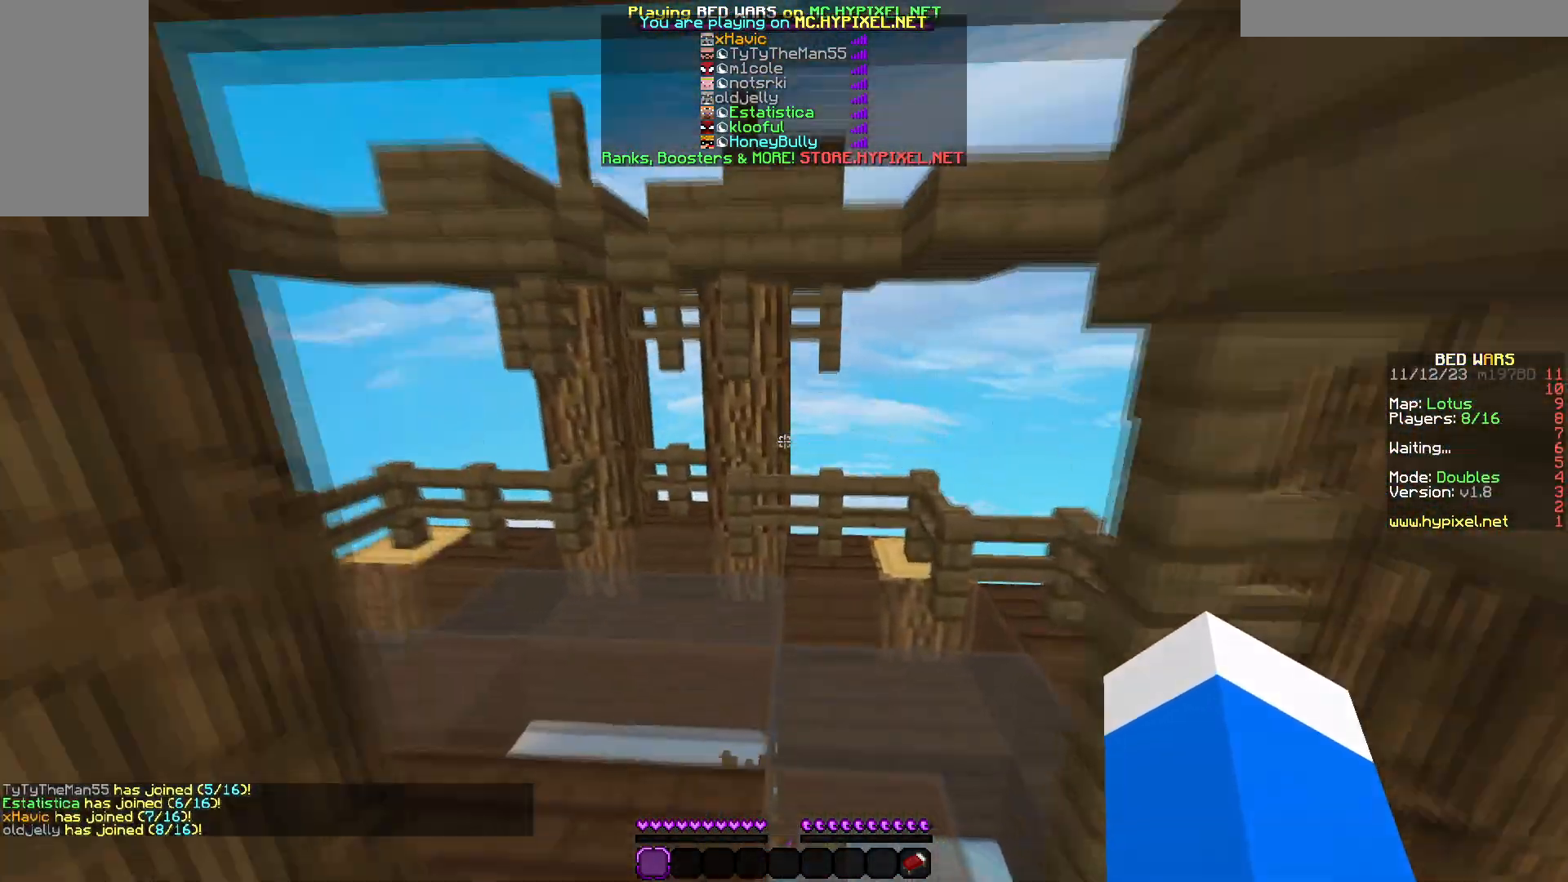
{"keys": ["w"], "mouse": [], "events": []}
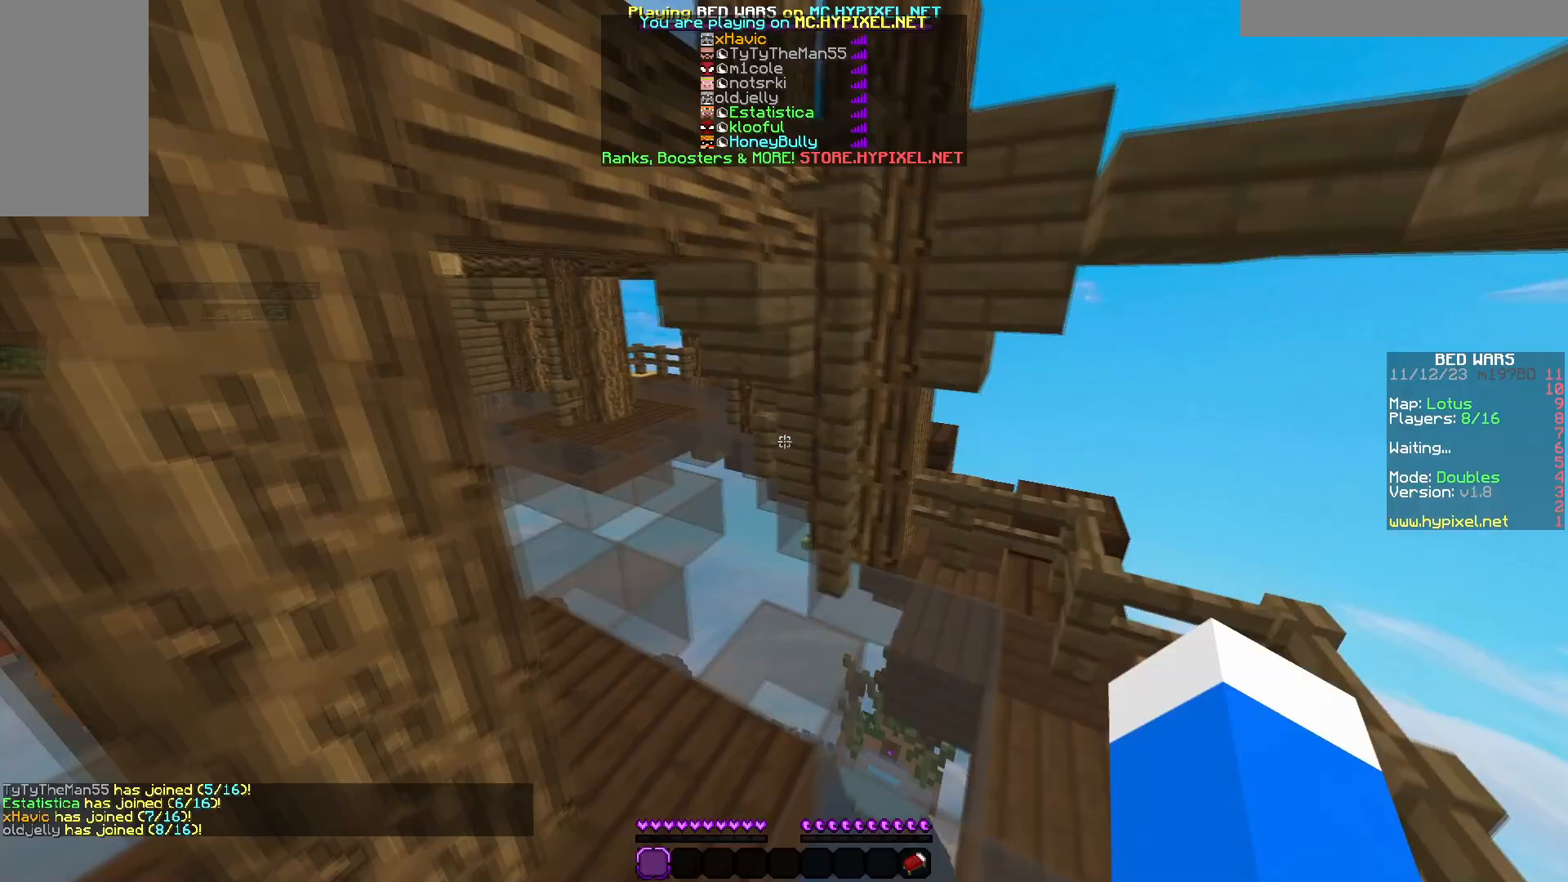
{"keys": ["w"], "mouse": [], "events": []}
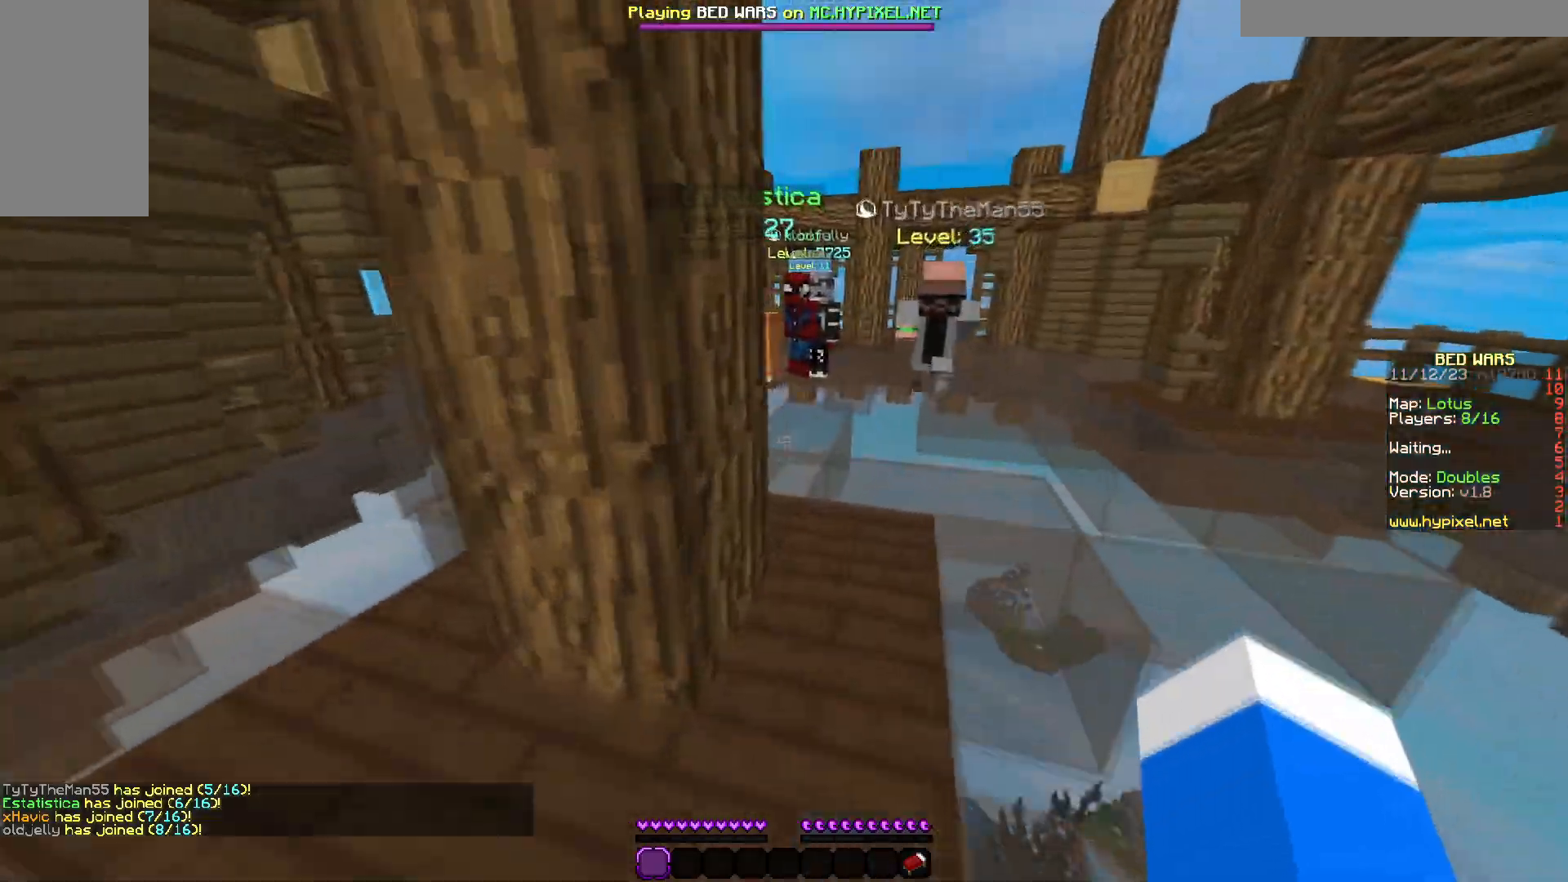
{"keys": ["w"], "mouse": [], "events": [[67, "d", "down"], [333, "d", "up"]]}
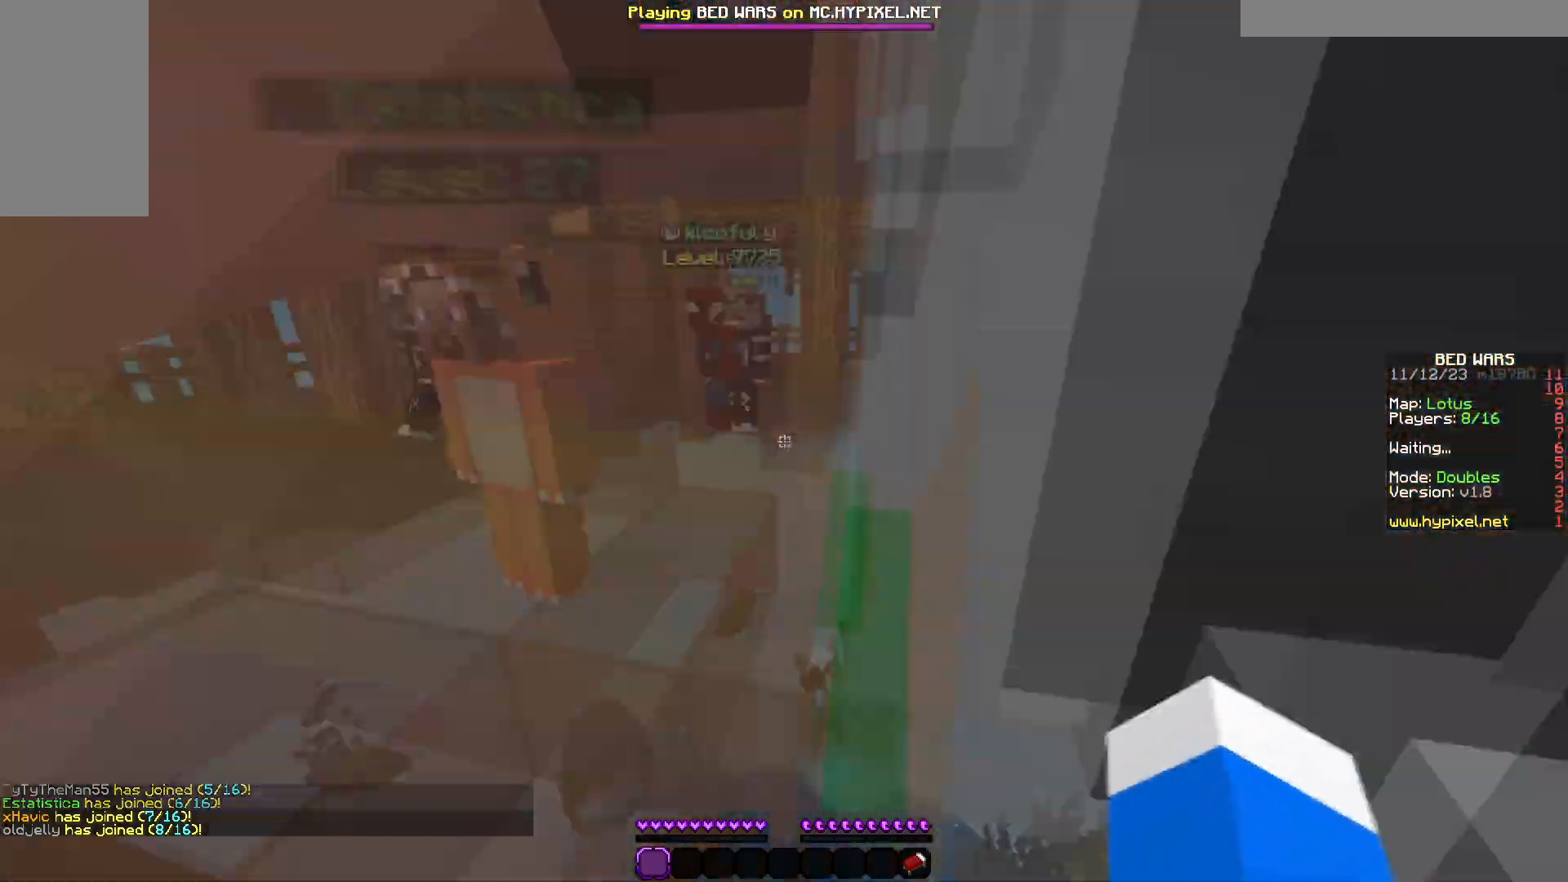
{"keys": ["w"], "mouse": [], "events": []}
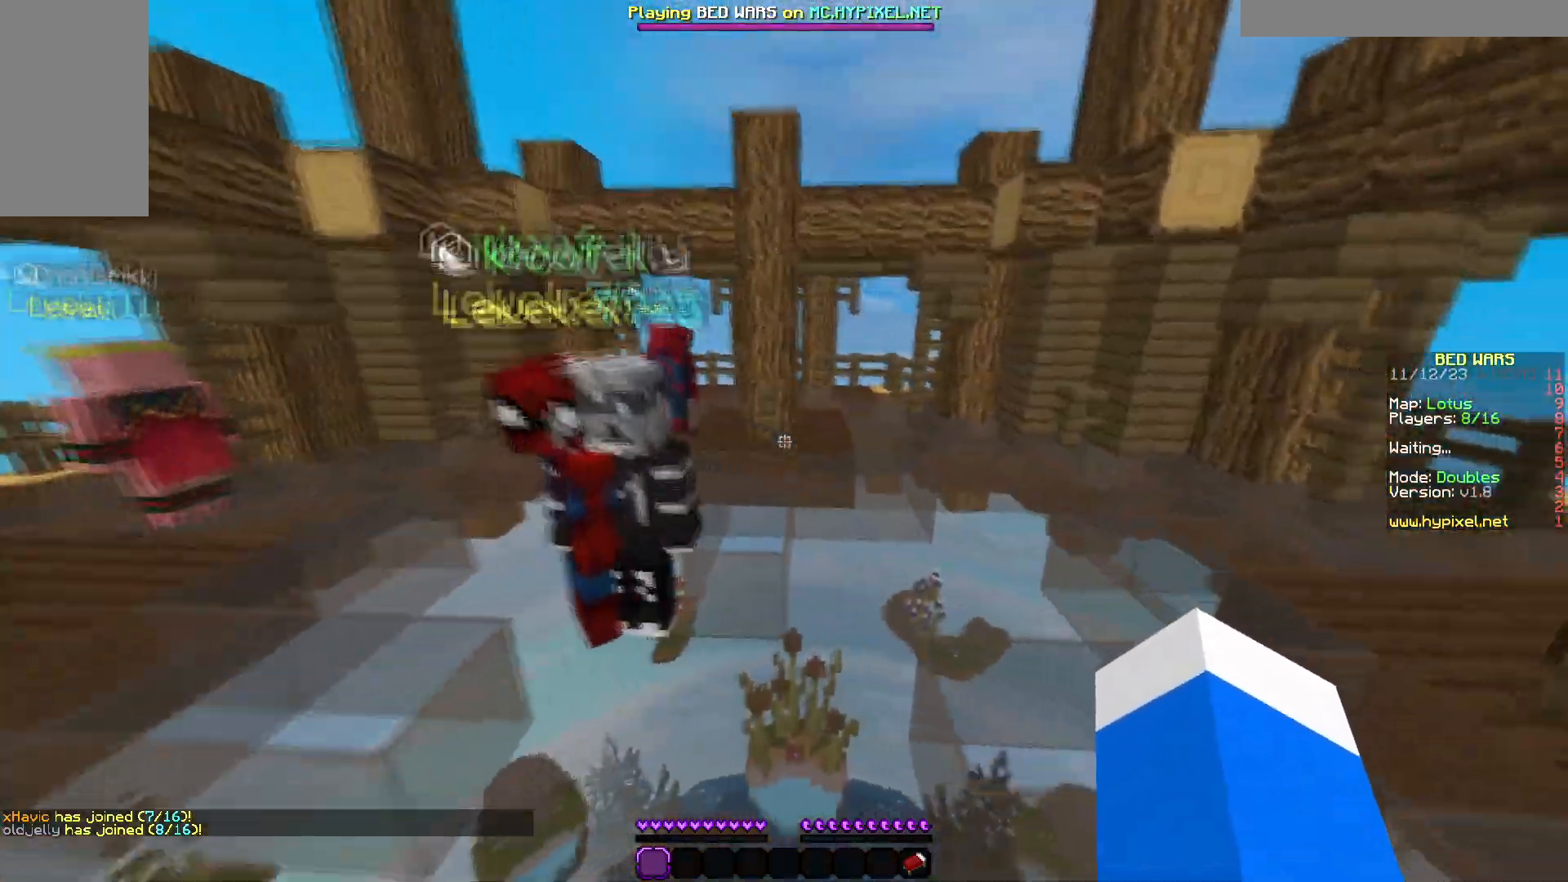
{"keys": ["d", "w"], "mouse": [], "events": [[417, "d", "down"]]}
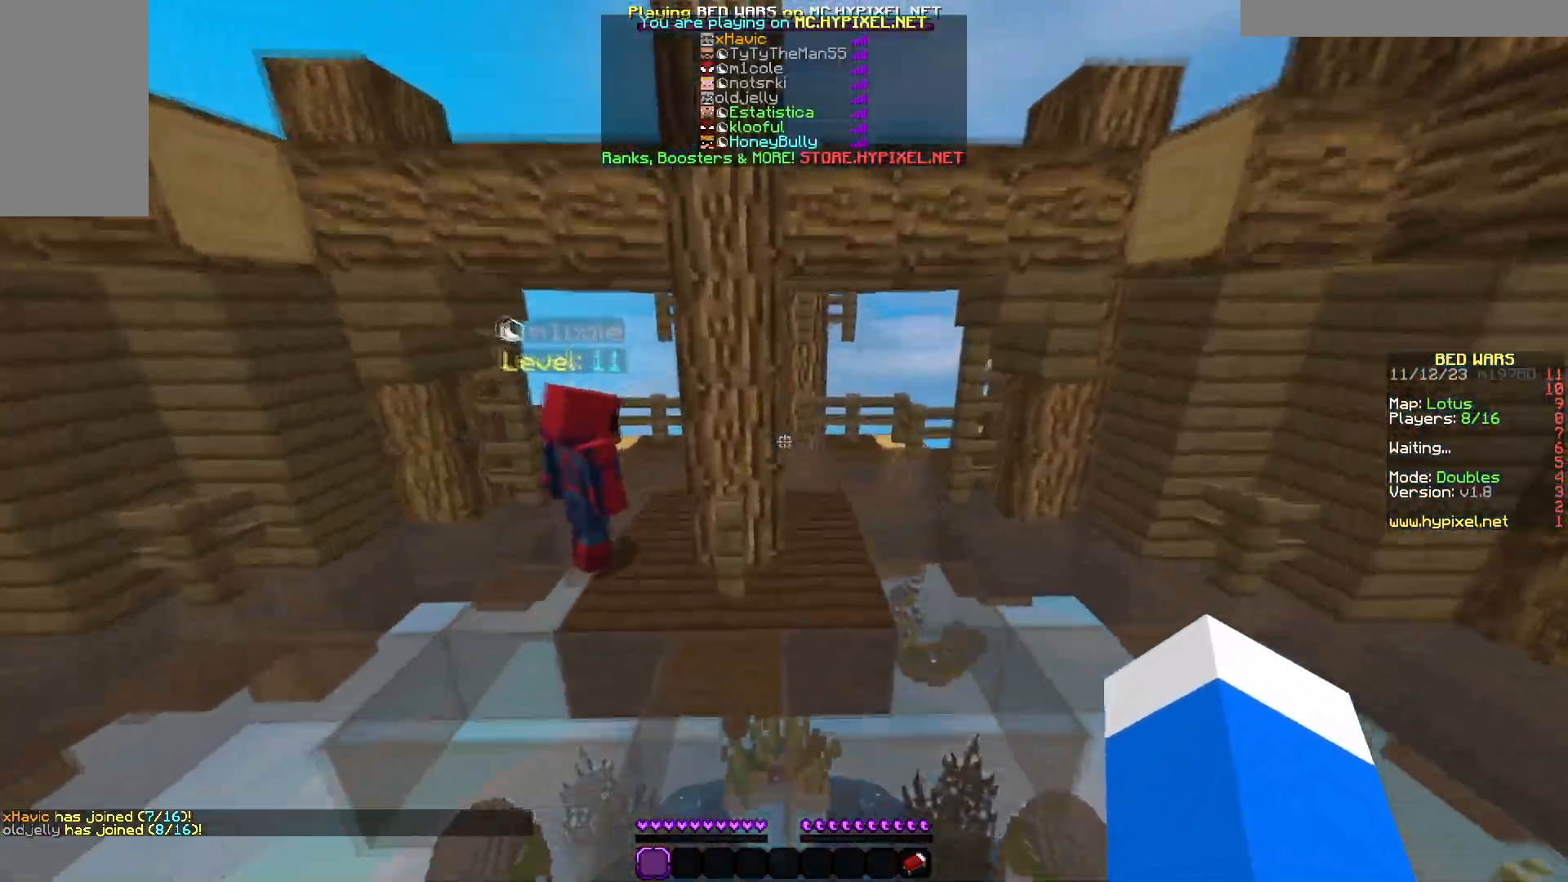
{"keys": ["w"], "mouse": [], "events": [[167, "d", "up"]]}
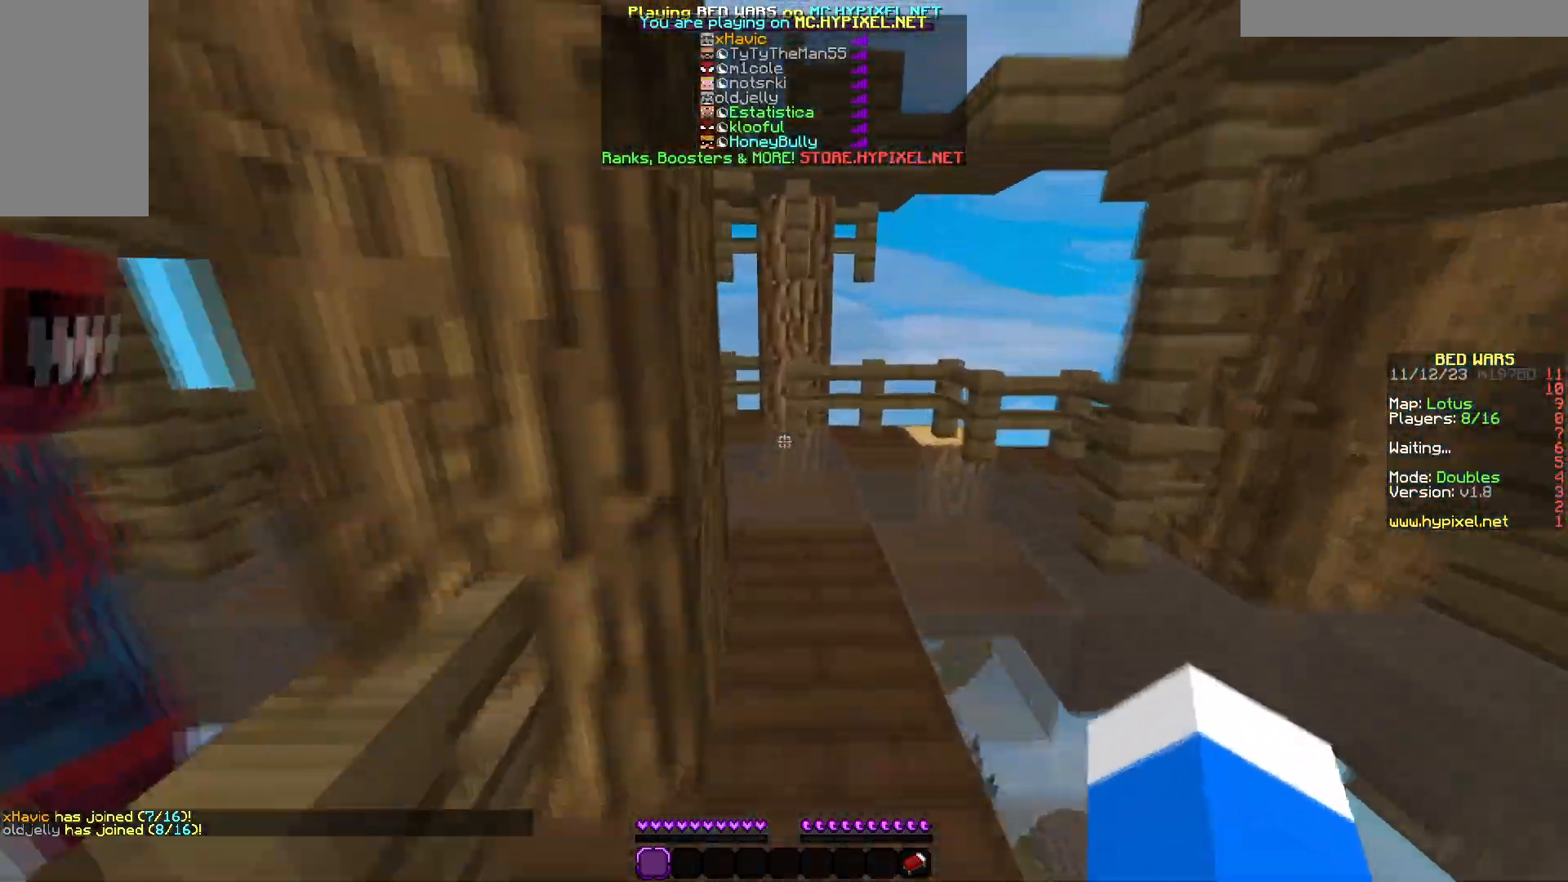
{"keys": ["w"], "mouse": [], "events": [[100, "d", "down"], [183, "d", "up"]]}
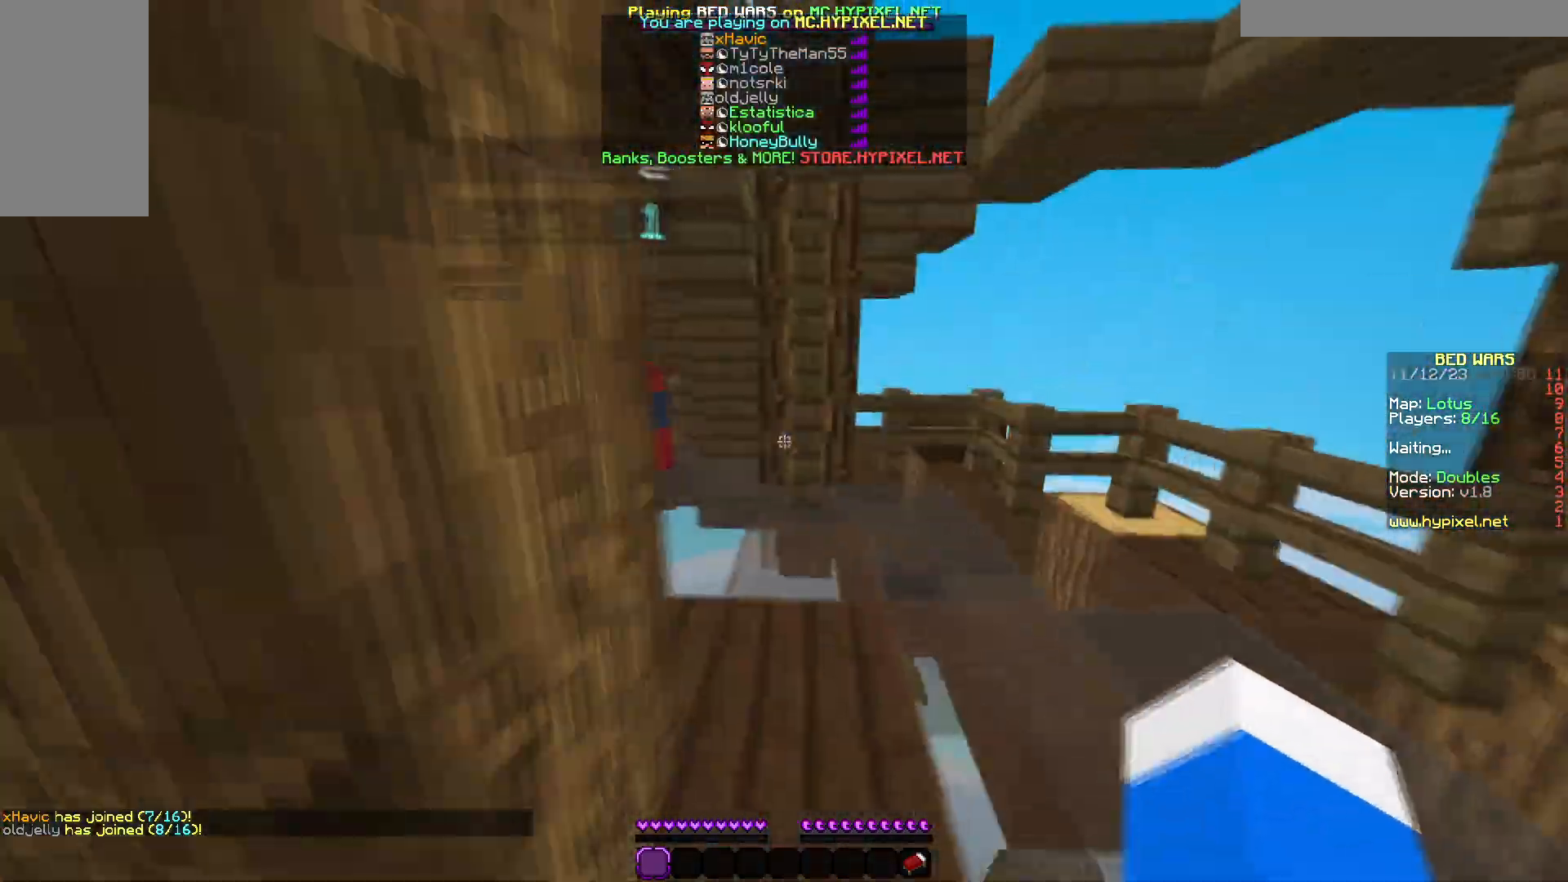
{"keys": ["w"], "mouse": [], "events": []}
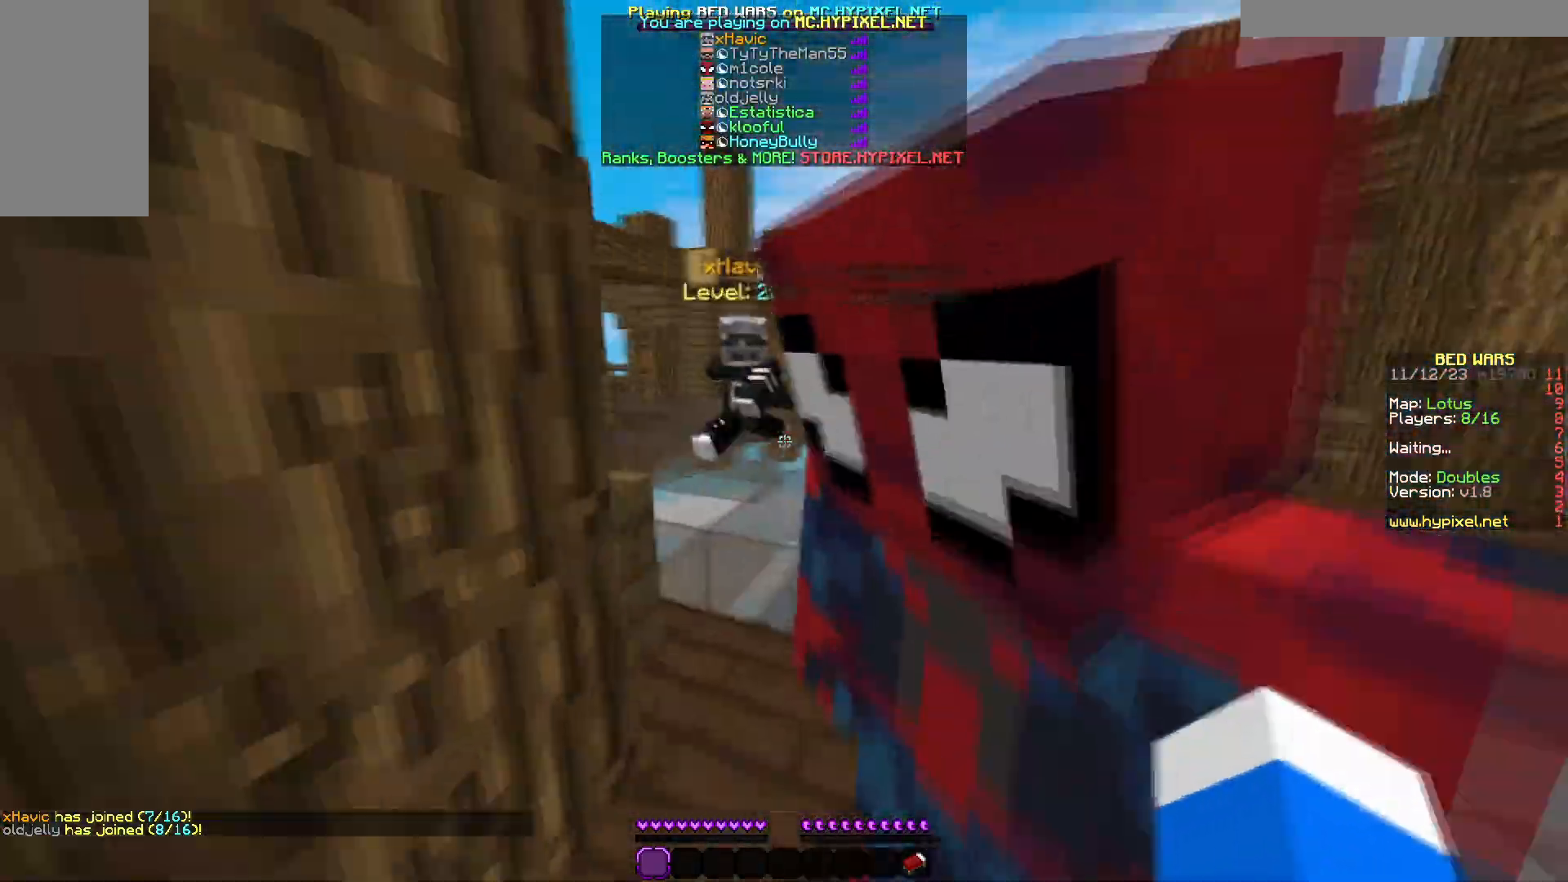
{"keys": ["w"], "mouse": [], "events": []}
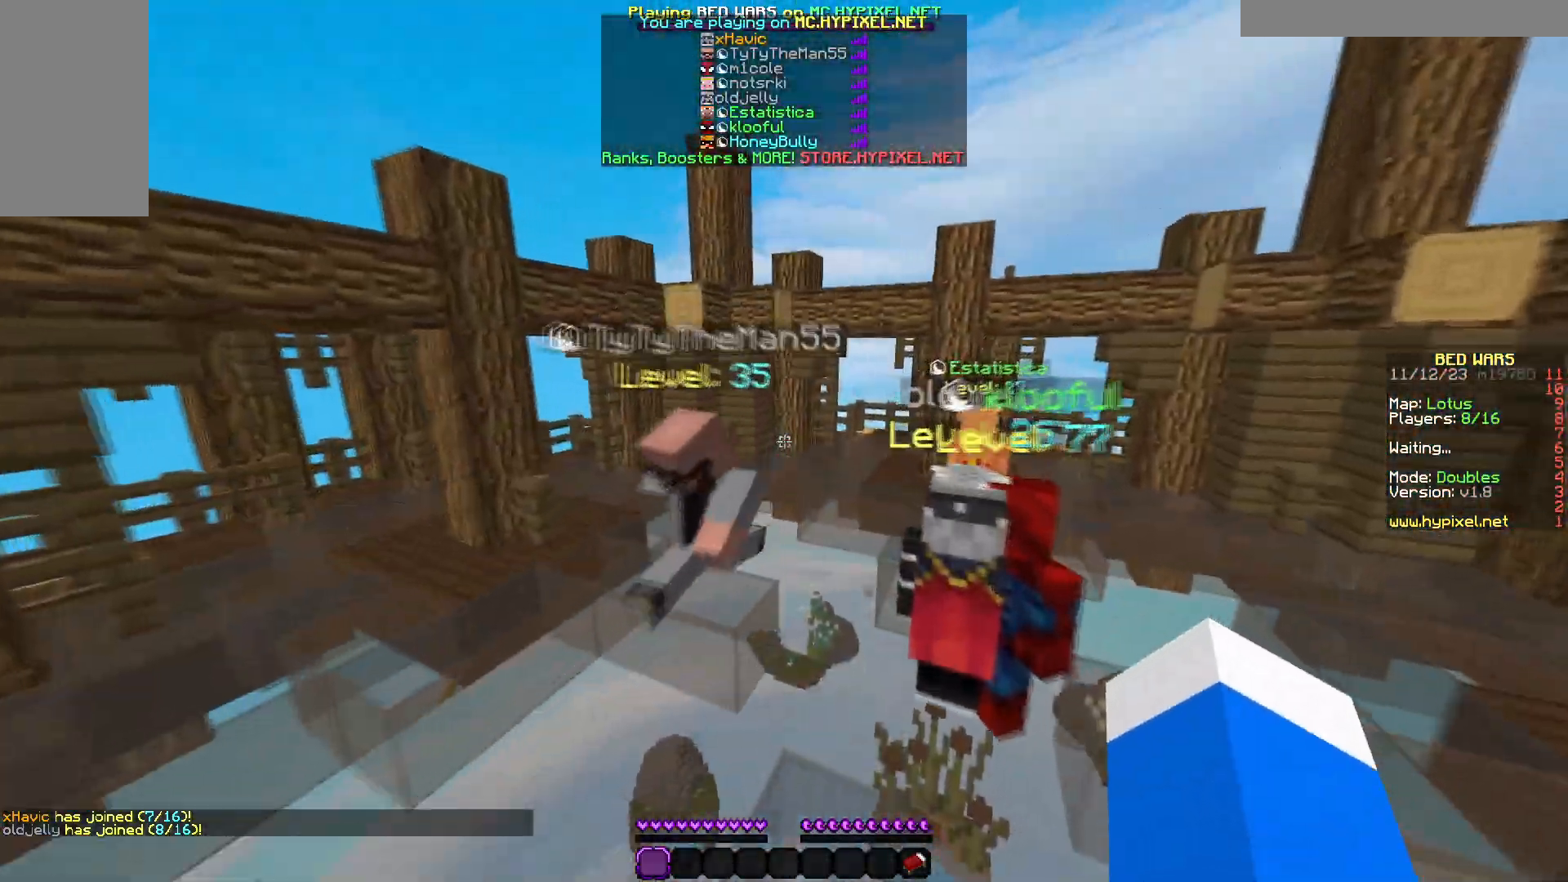
{"keys": ["d", "w"], "mouse": ["left", "right"], "events": [[133, "d", "down"], [300, "mouse_left", "down"], [450, "mouse_right", "down"]]}
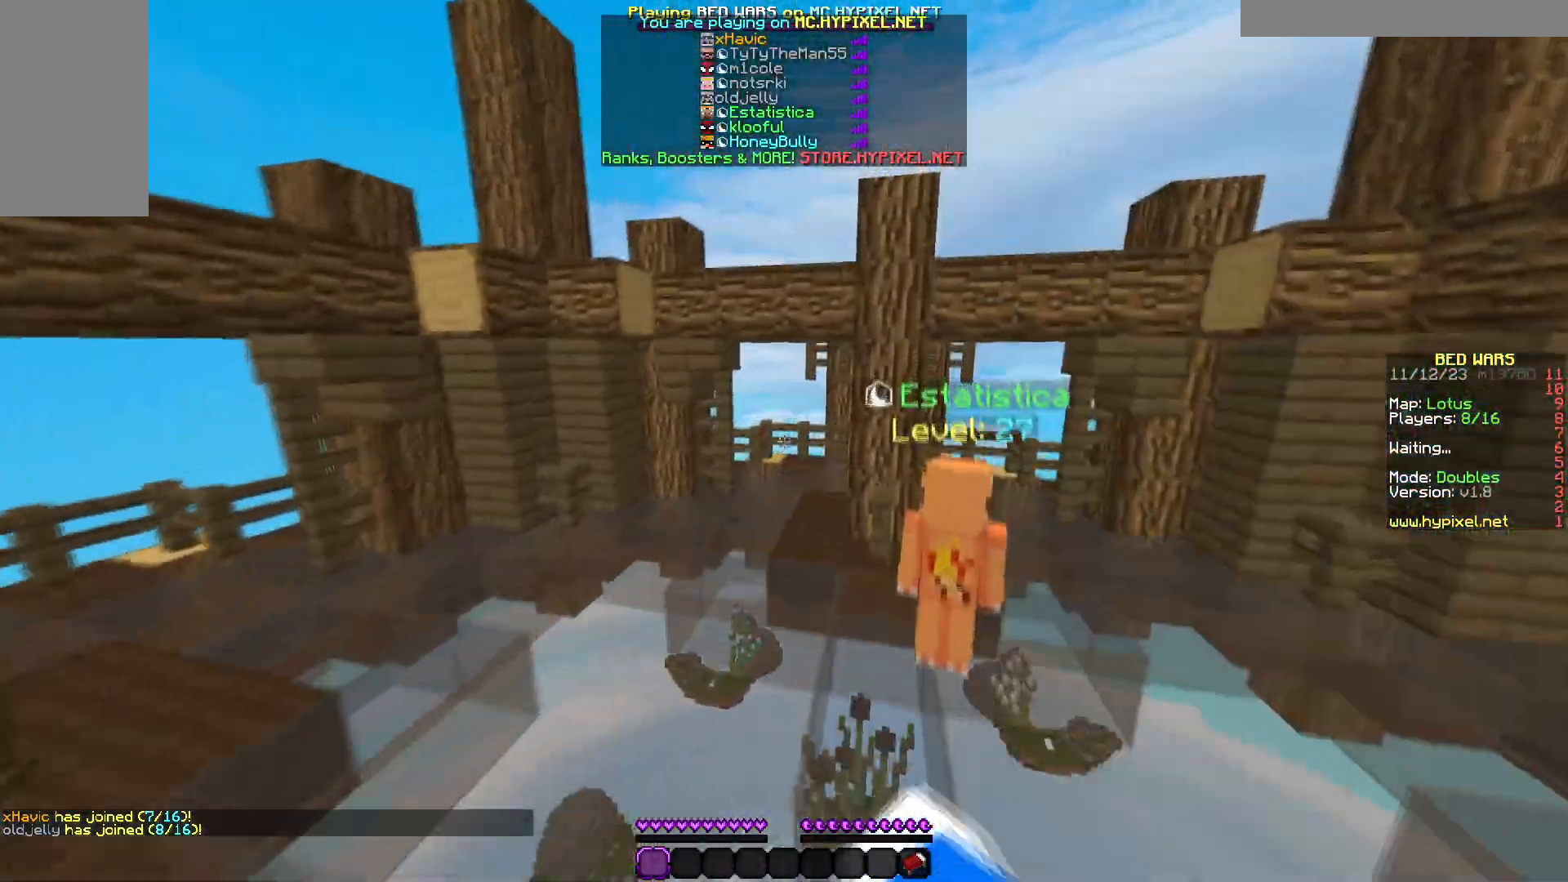
{"keys": ["d", "w"], "mouse": [], "events": [[150, "mouse_left", "up"], [150, "mouse_right", "up"]]}
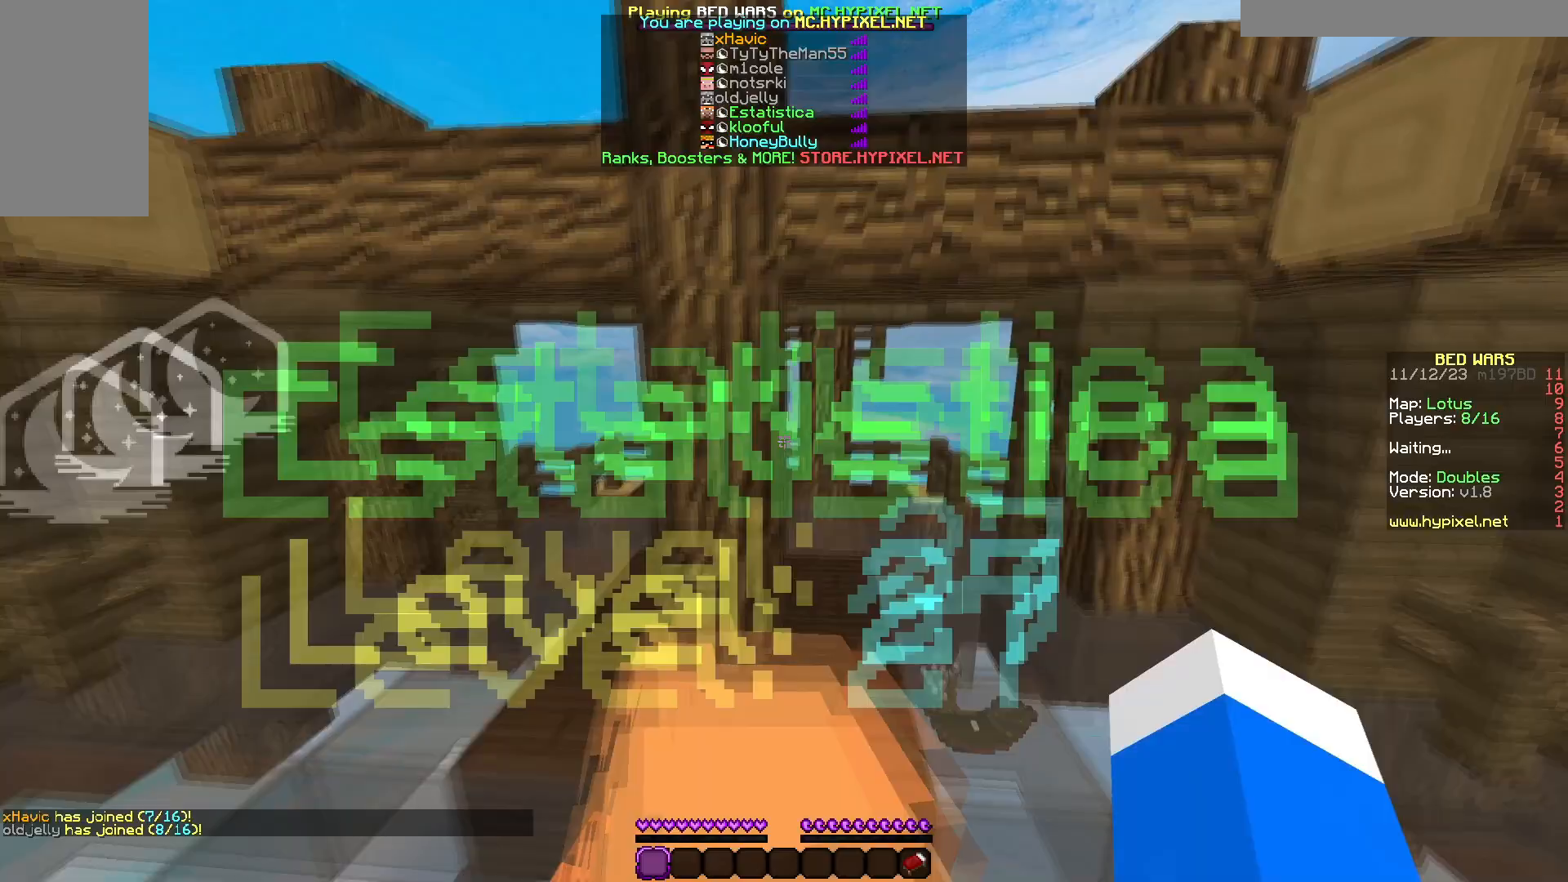
{"keys": ["w"], "mouse": [], "events": [[117, "d", "up"]]}
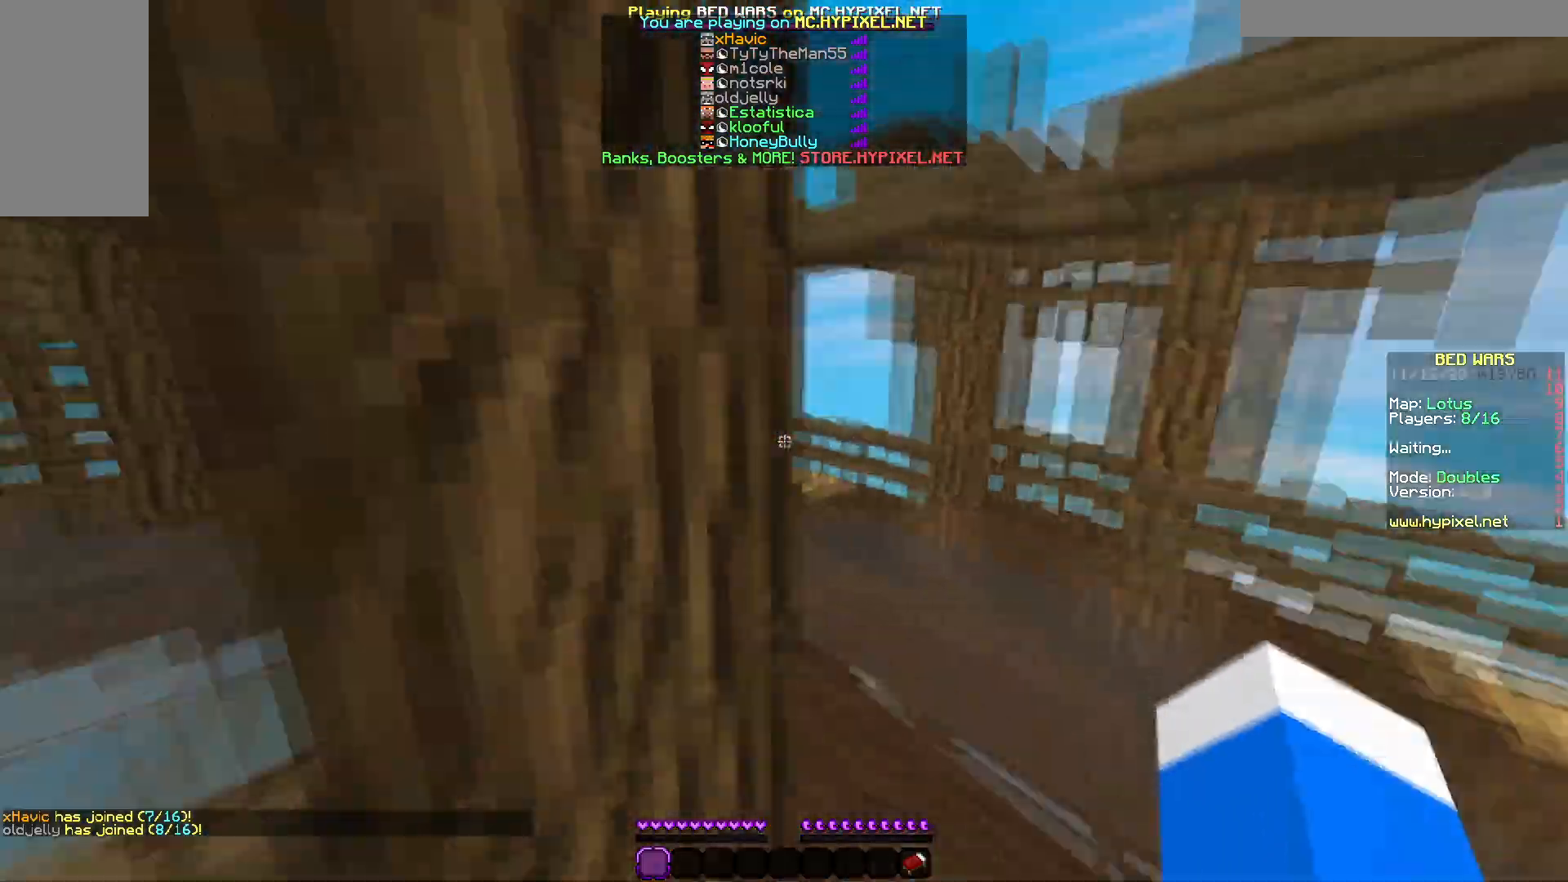
{"keys": ["w"], "mouse": [], "events": []}
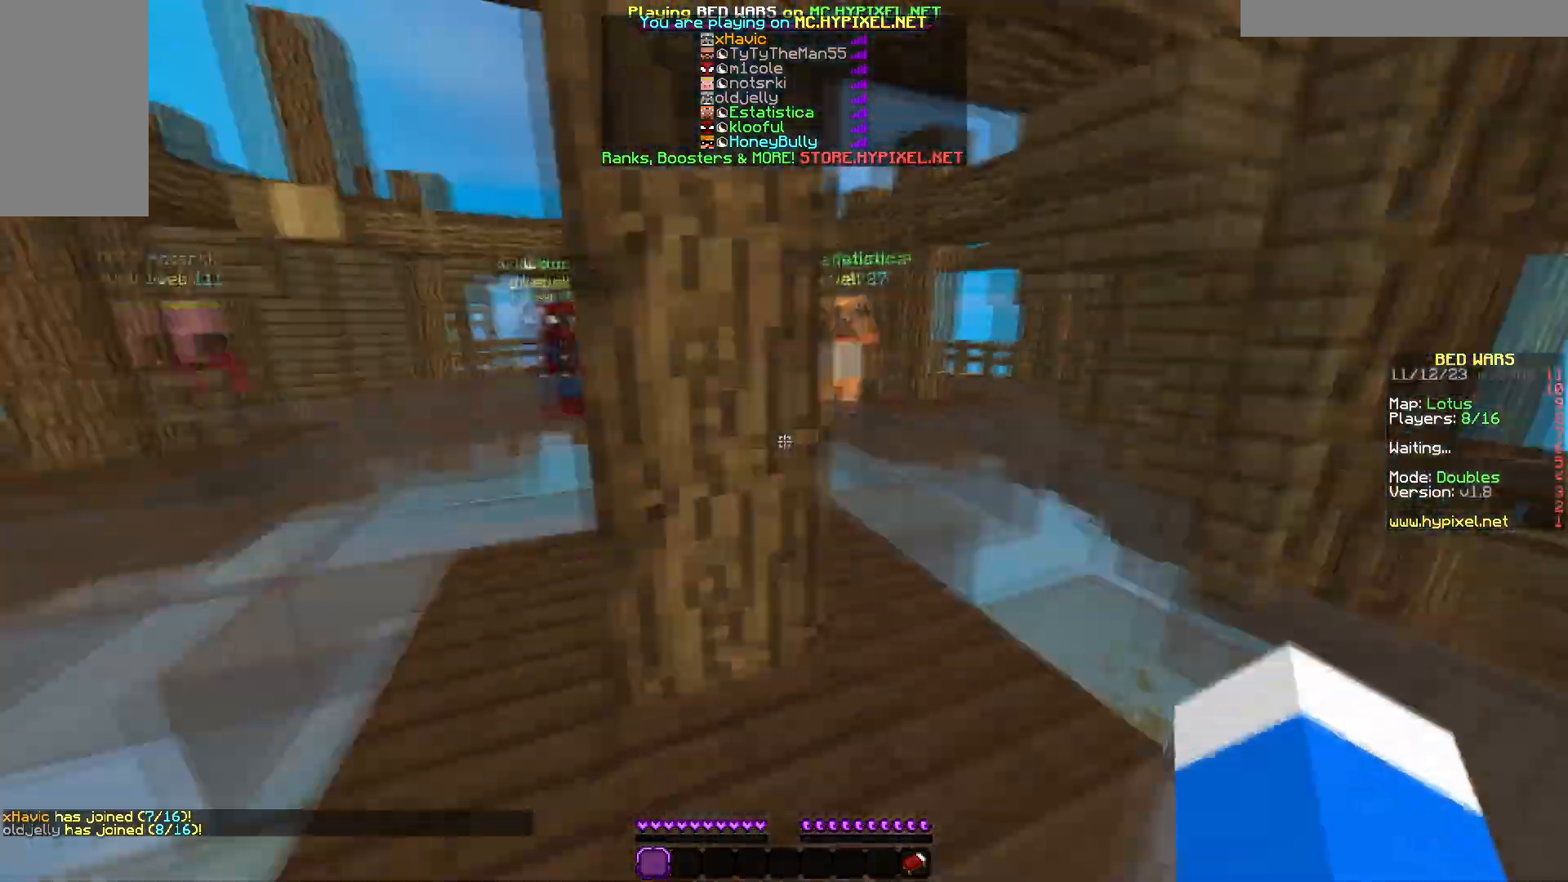
{"keys": ["d", "w"], "mouse": [], "events": [[167, "d", "down"]]}
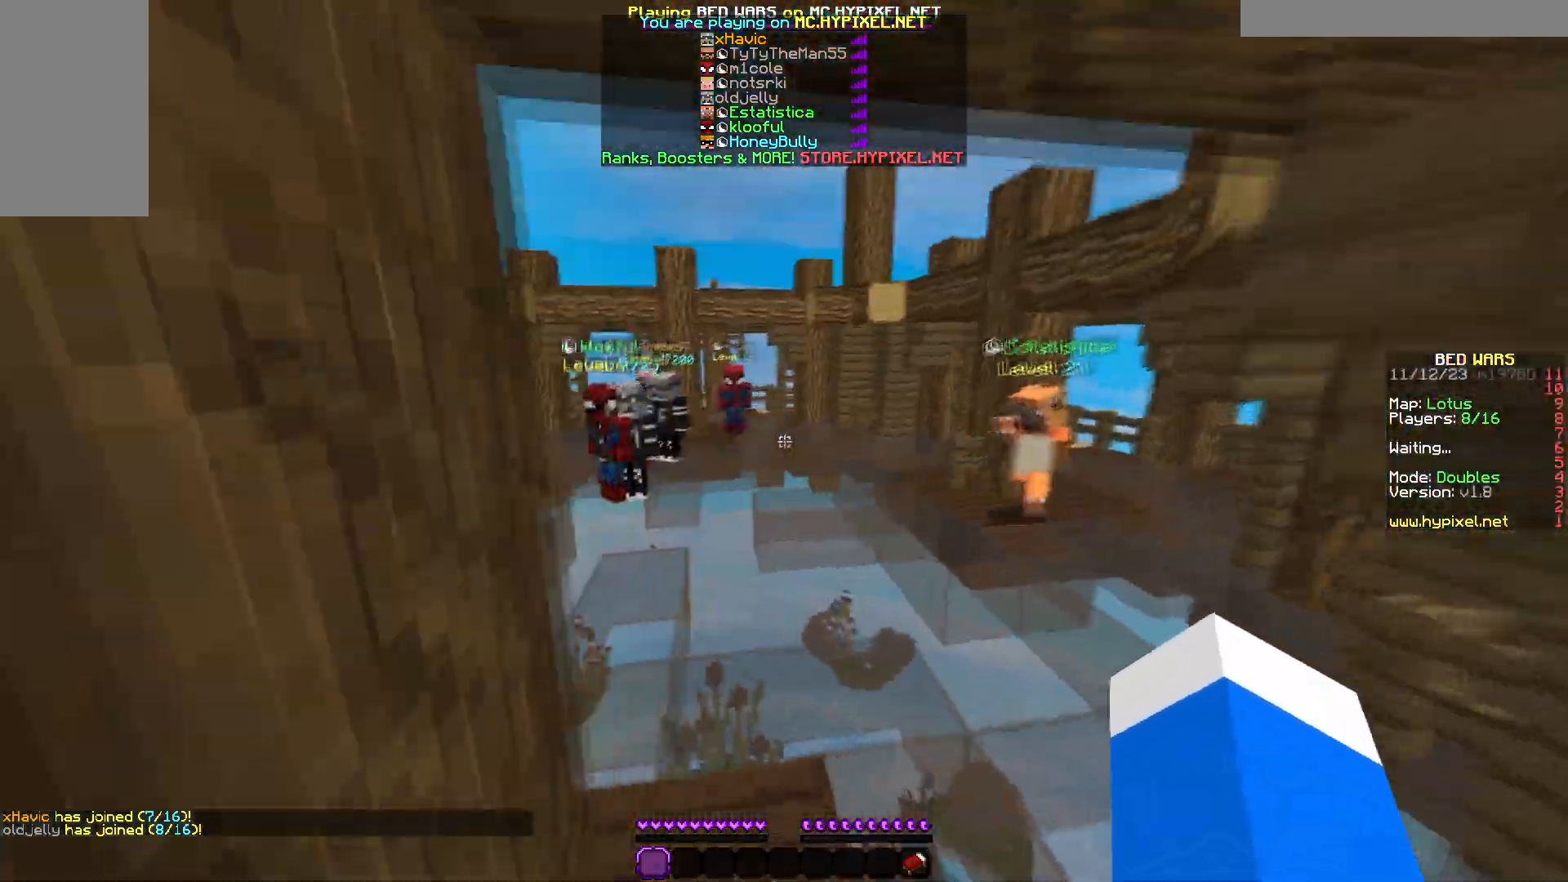
{"keys": ["w"], "mouse": [], "events": [[67, "d", "up"]]}
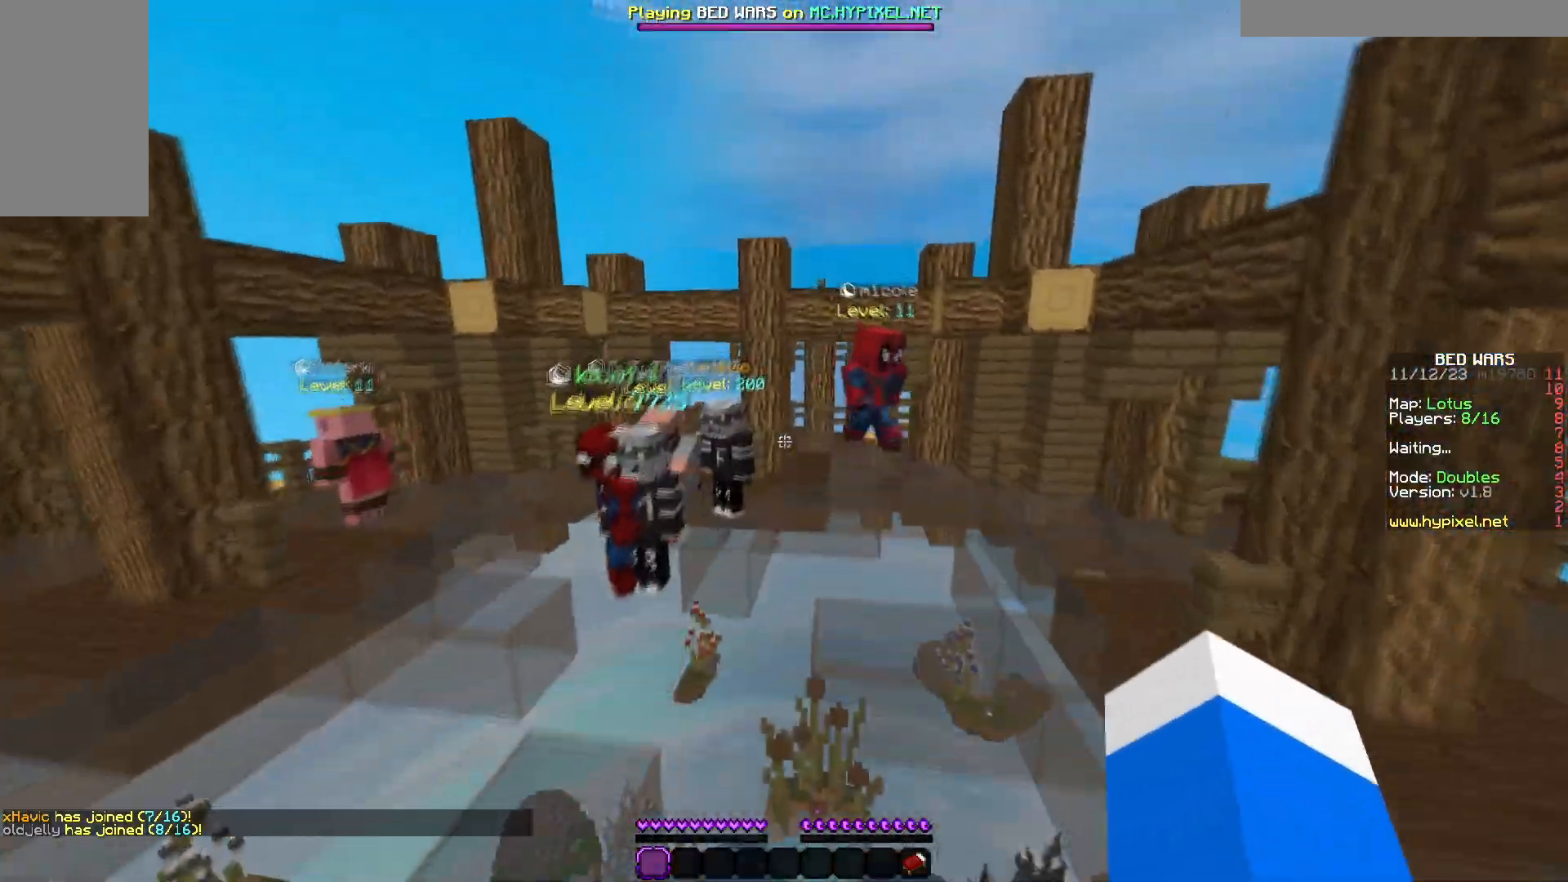
{"keys": ["w"], "mouse": [], "events": []}
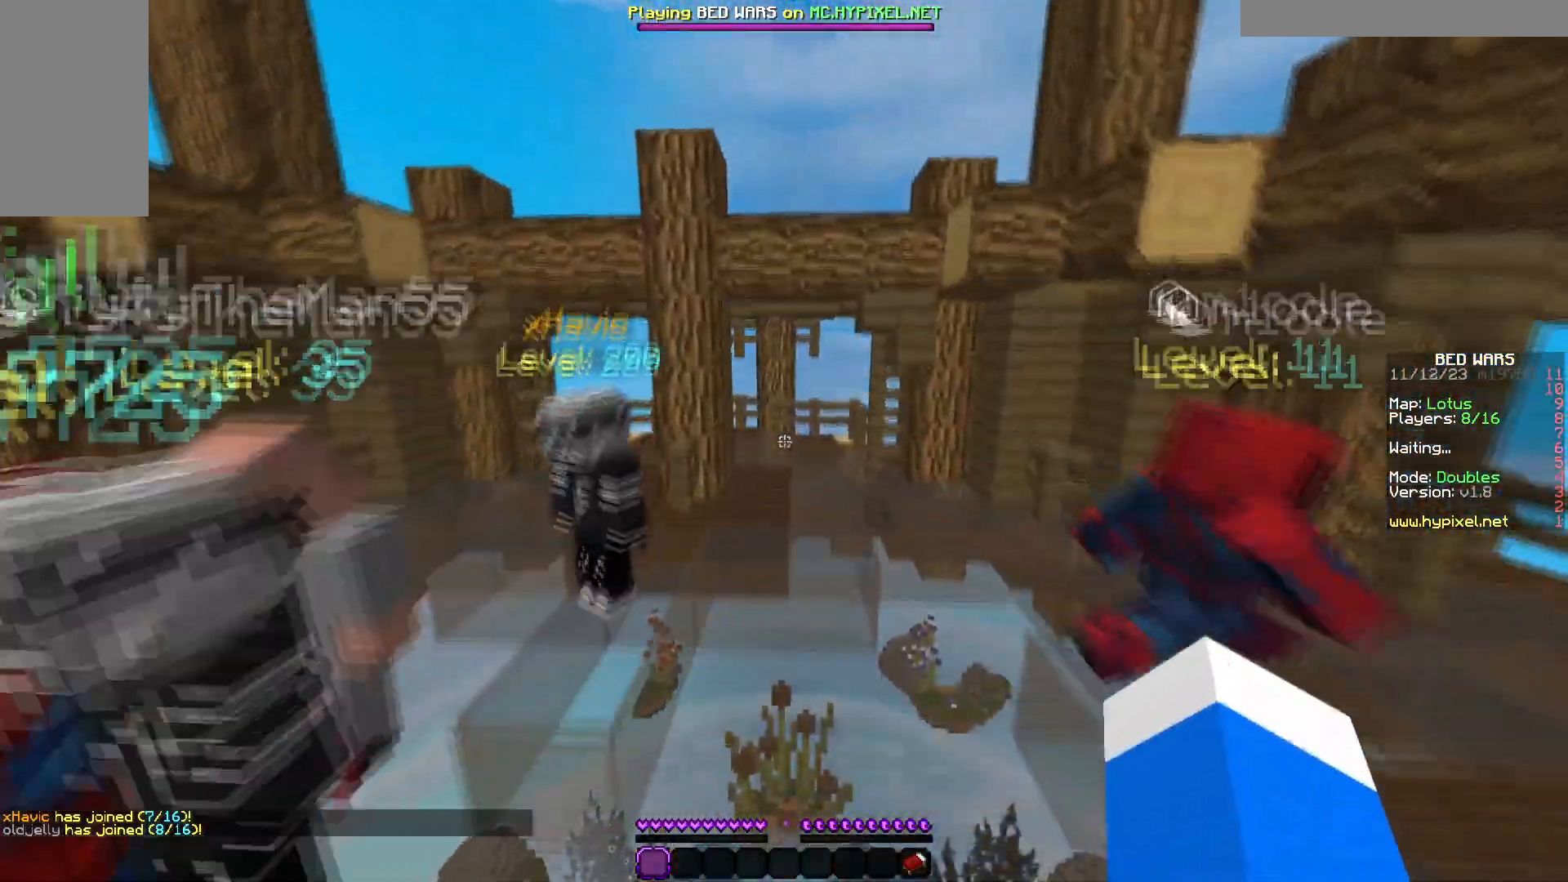
{"keys": ["w"], "mouse": [], "events": []}
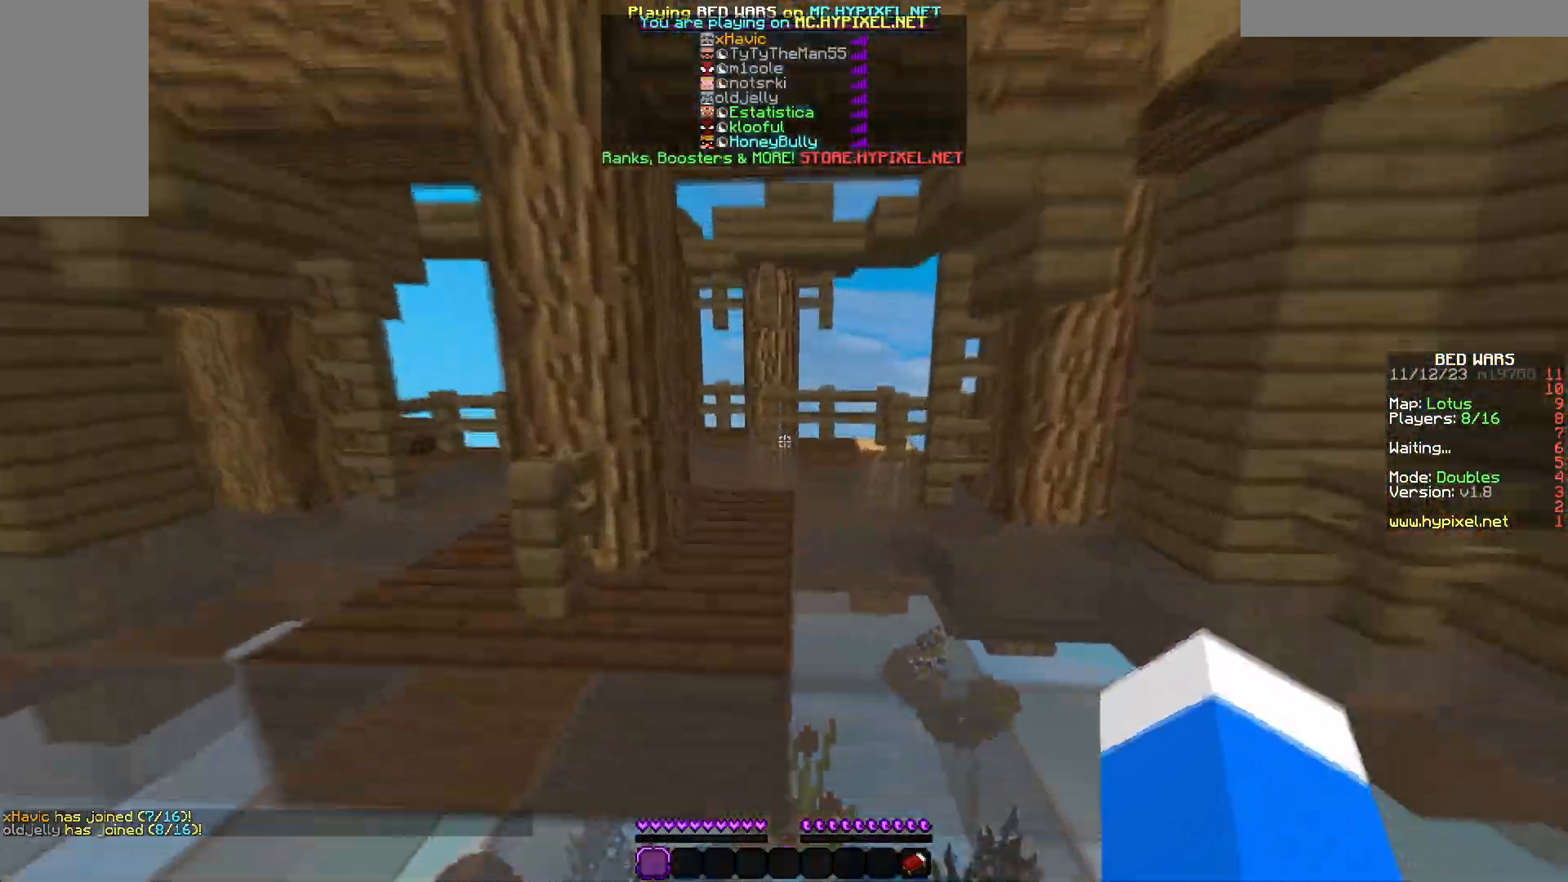
{"keys": ["w"], "mouse": [], "events": []}
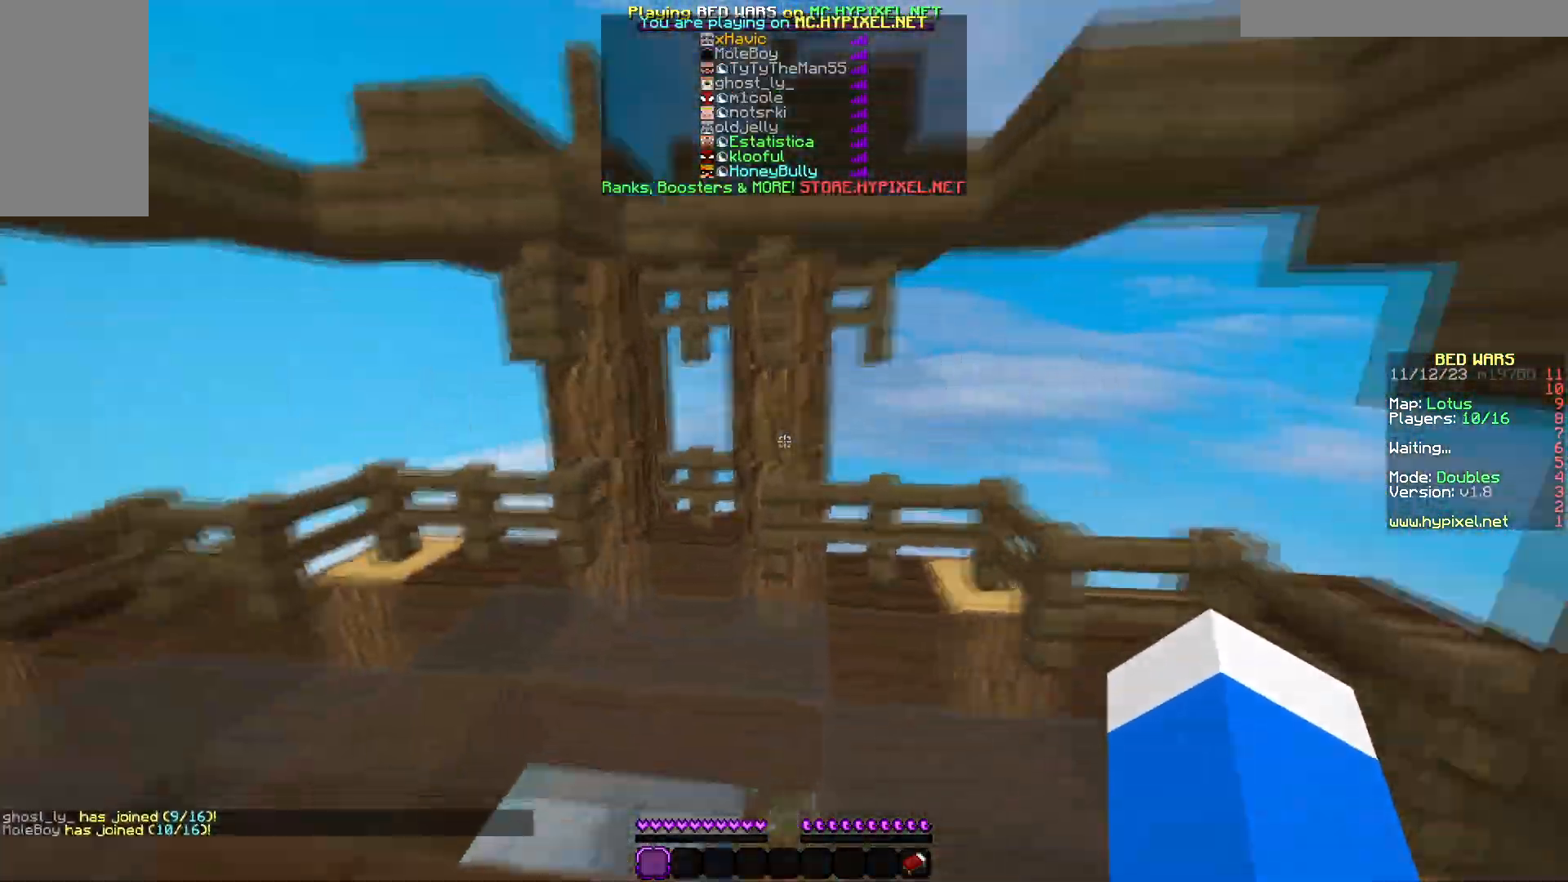
{"keys": ["w"], "mouse": [], "events": []}
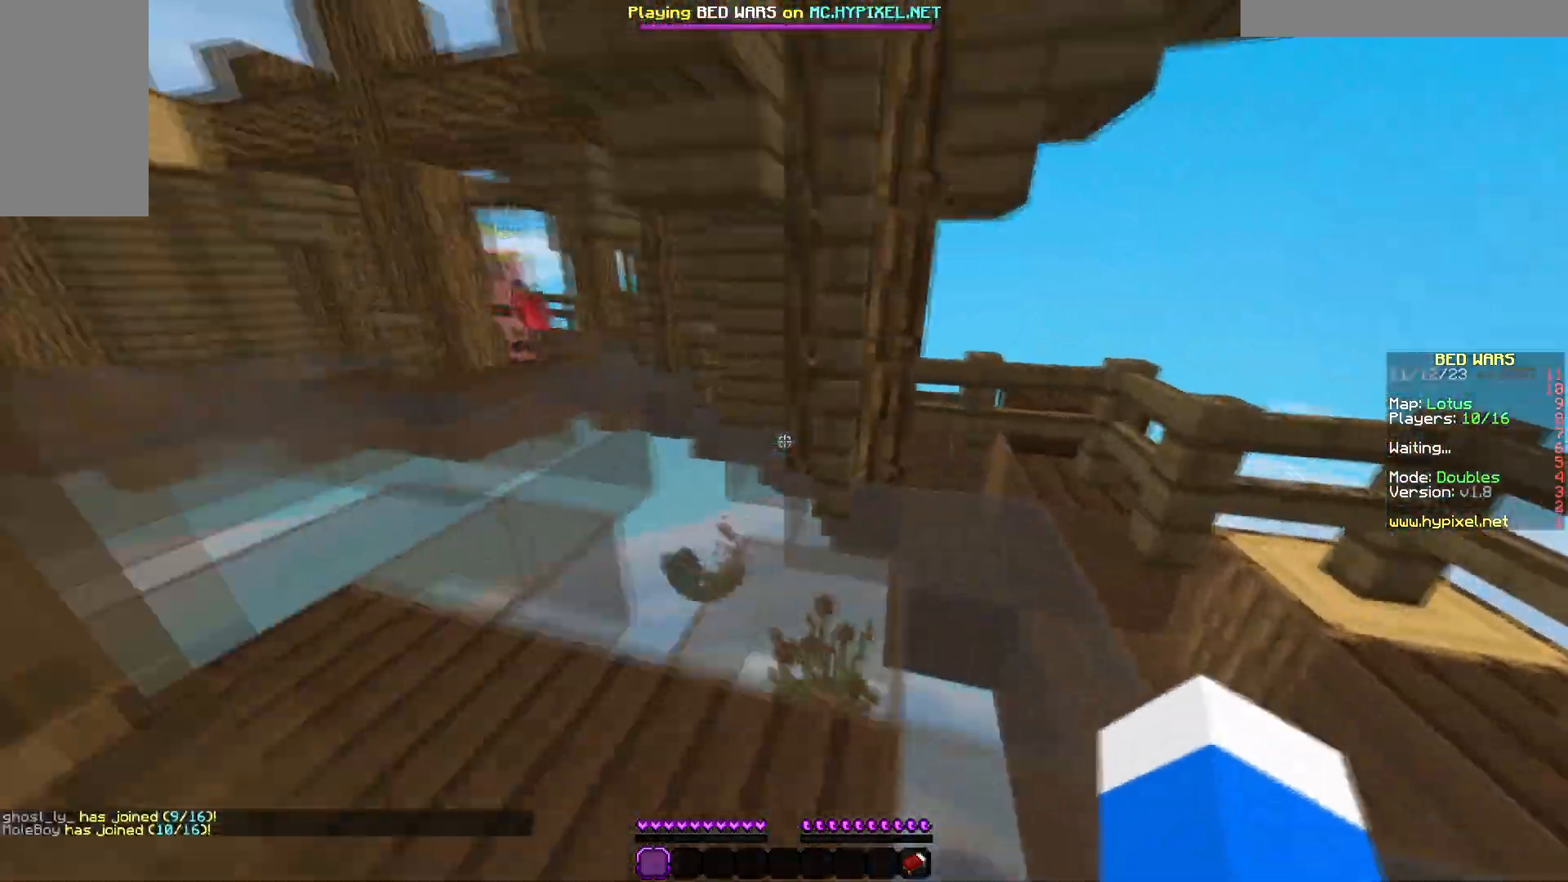
{"keys": ["w"], "mouse": [], "events": []}
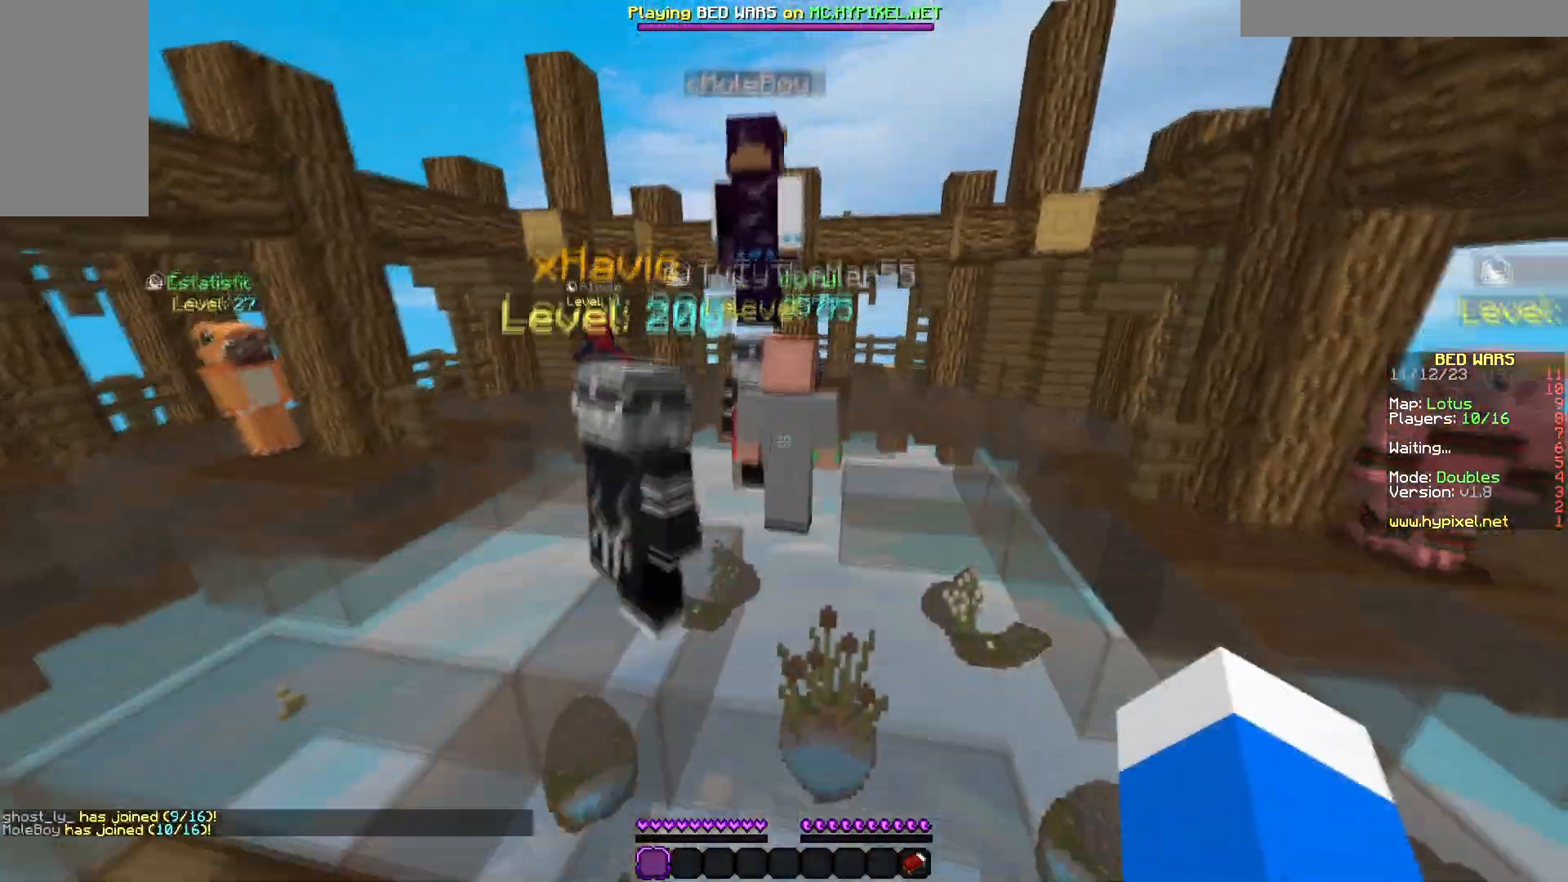
{"keys": ["w"], "mouse": [], "events": []}
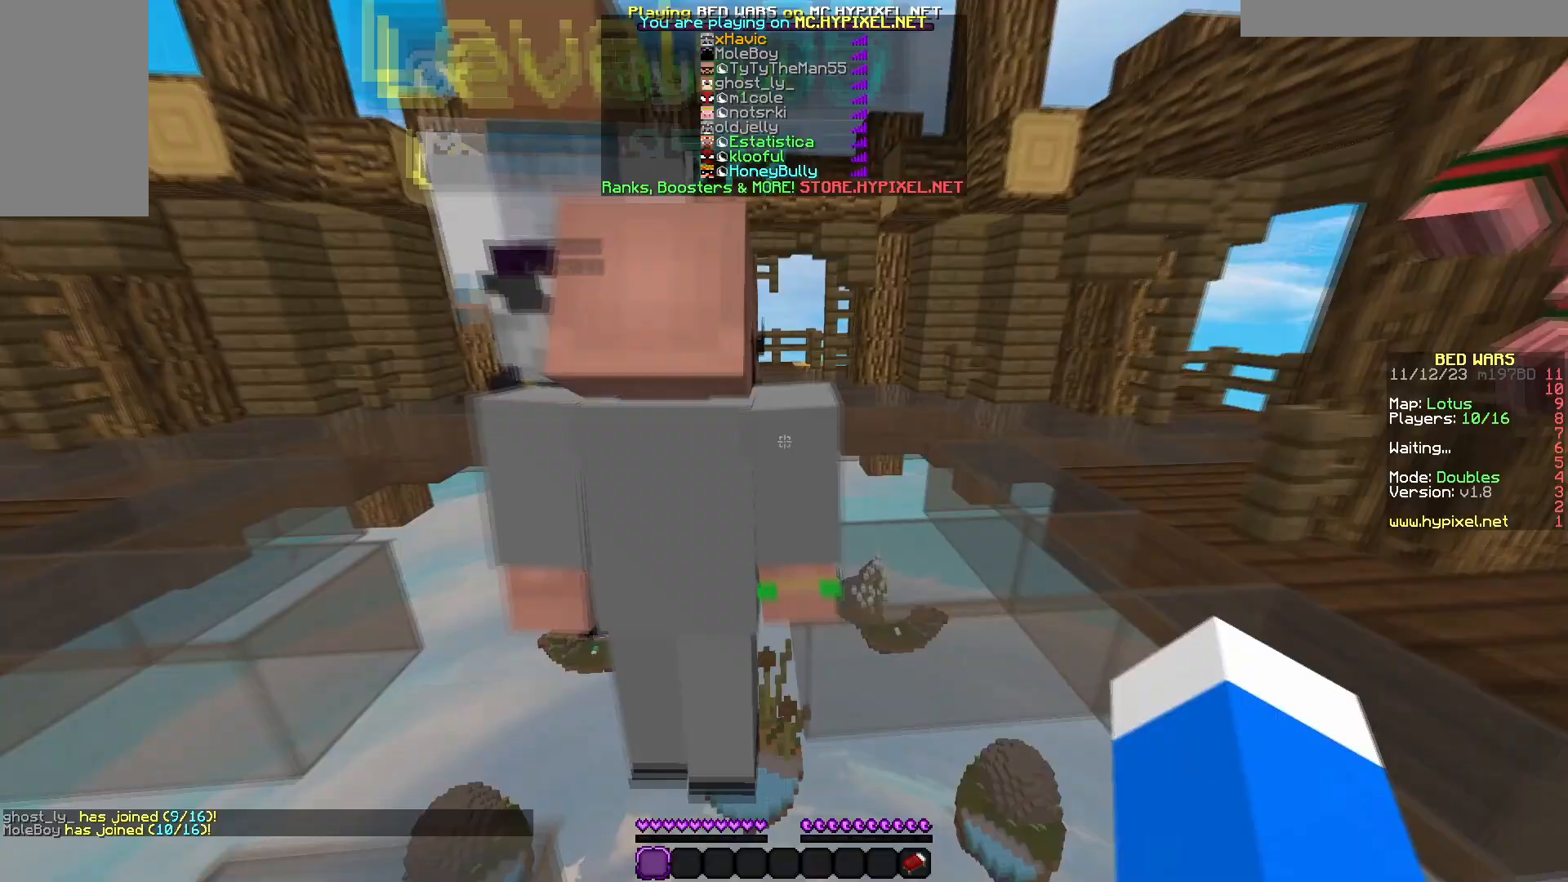
{"keys": ["w"], "mouse": [], "events": []}
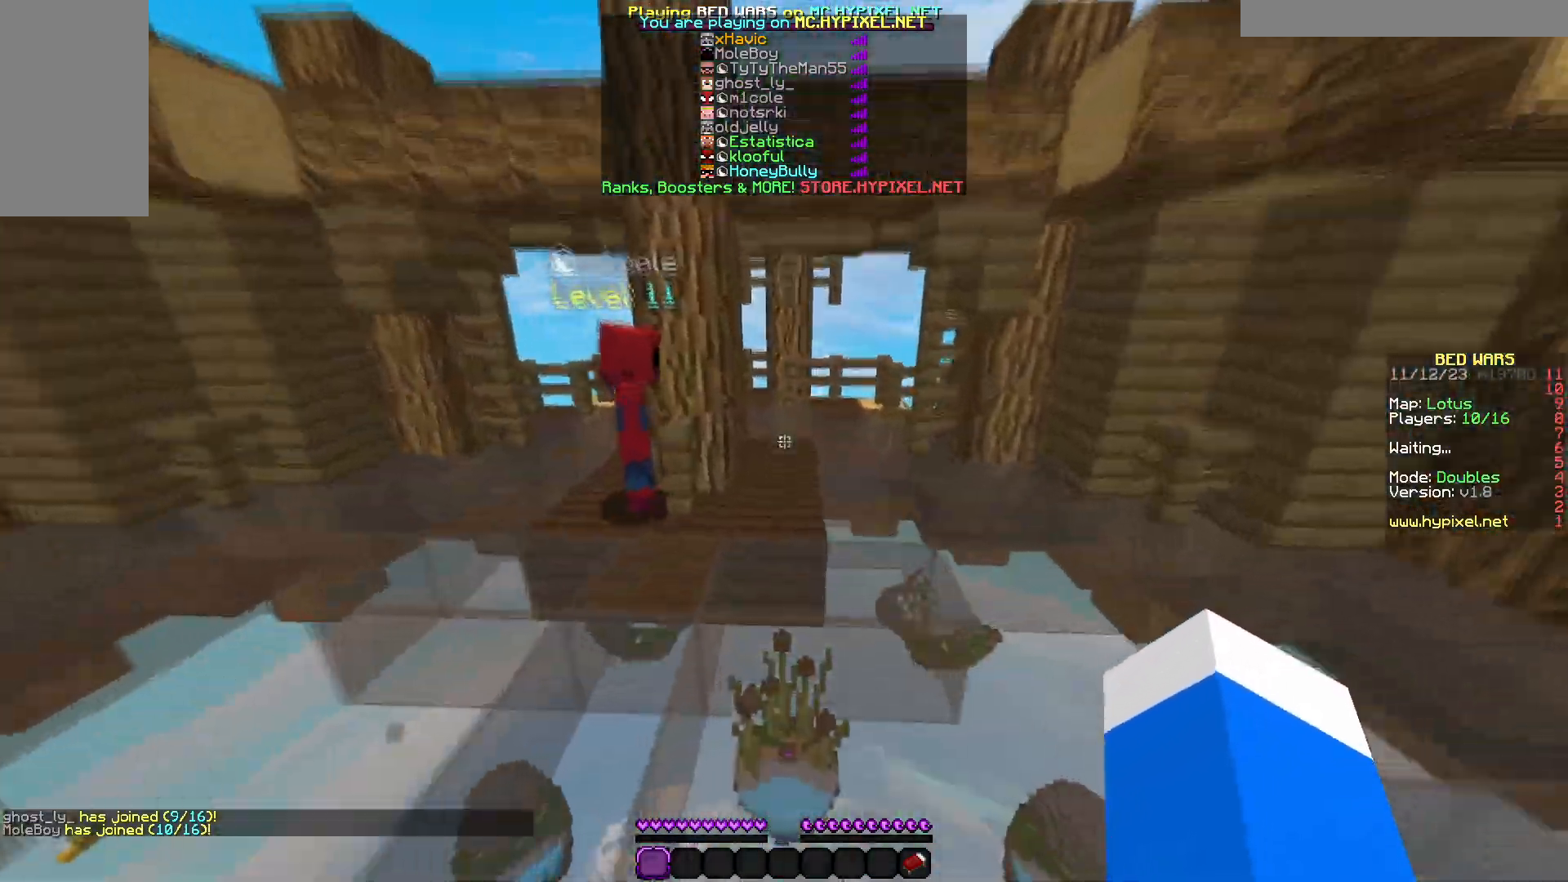
{"keys": ["w"], "mouse": [], "events": []}
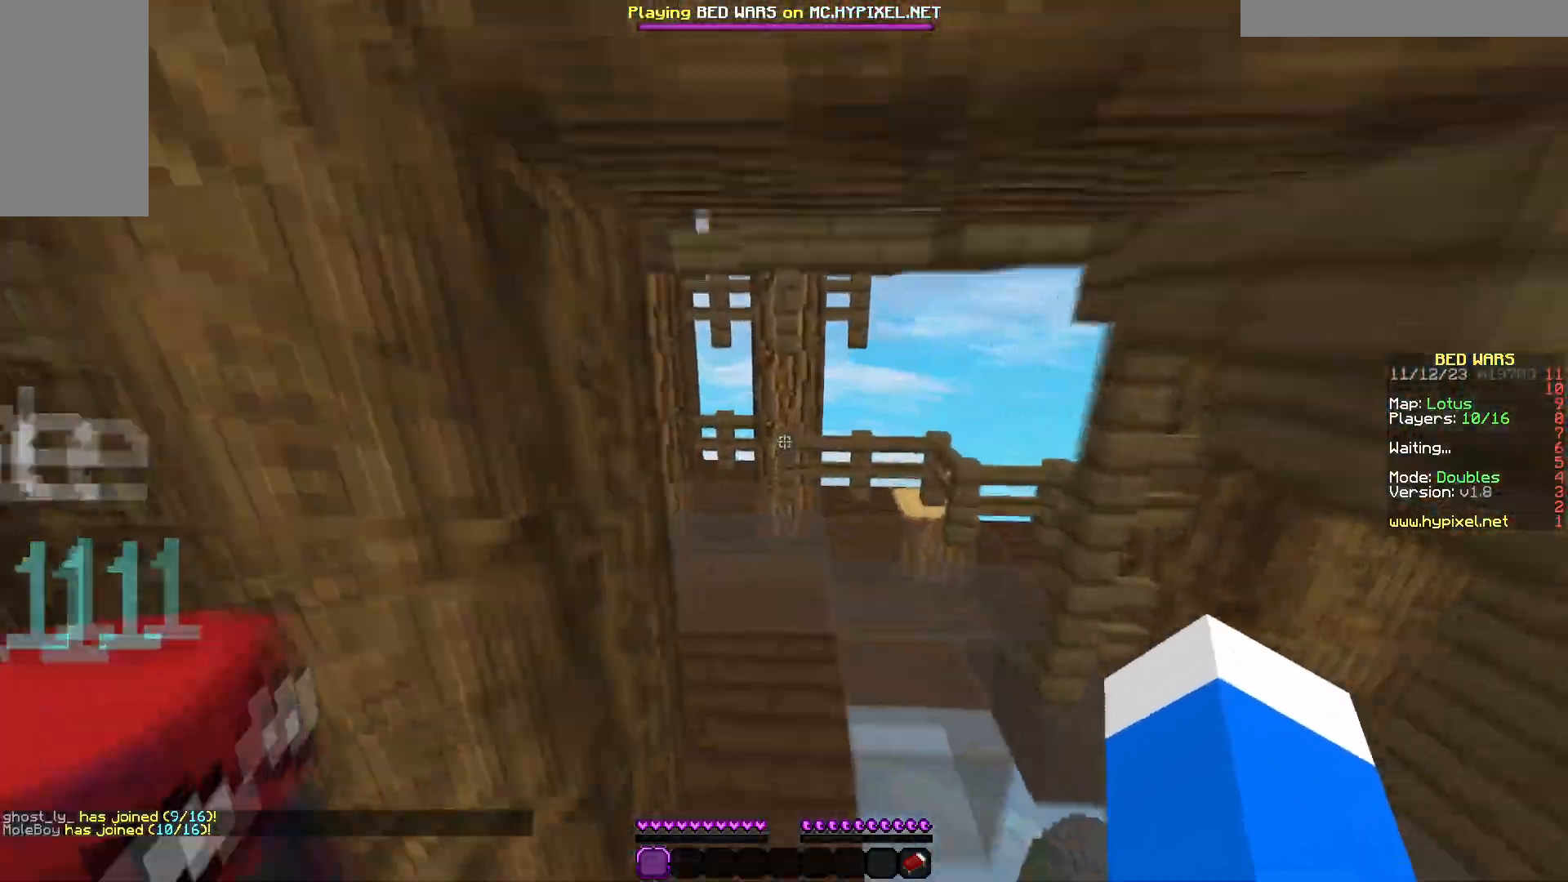
{"keys": ["w"], "mouse": [], "events": []}
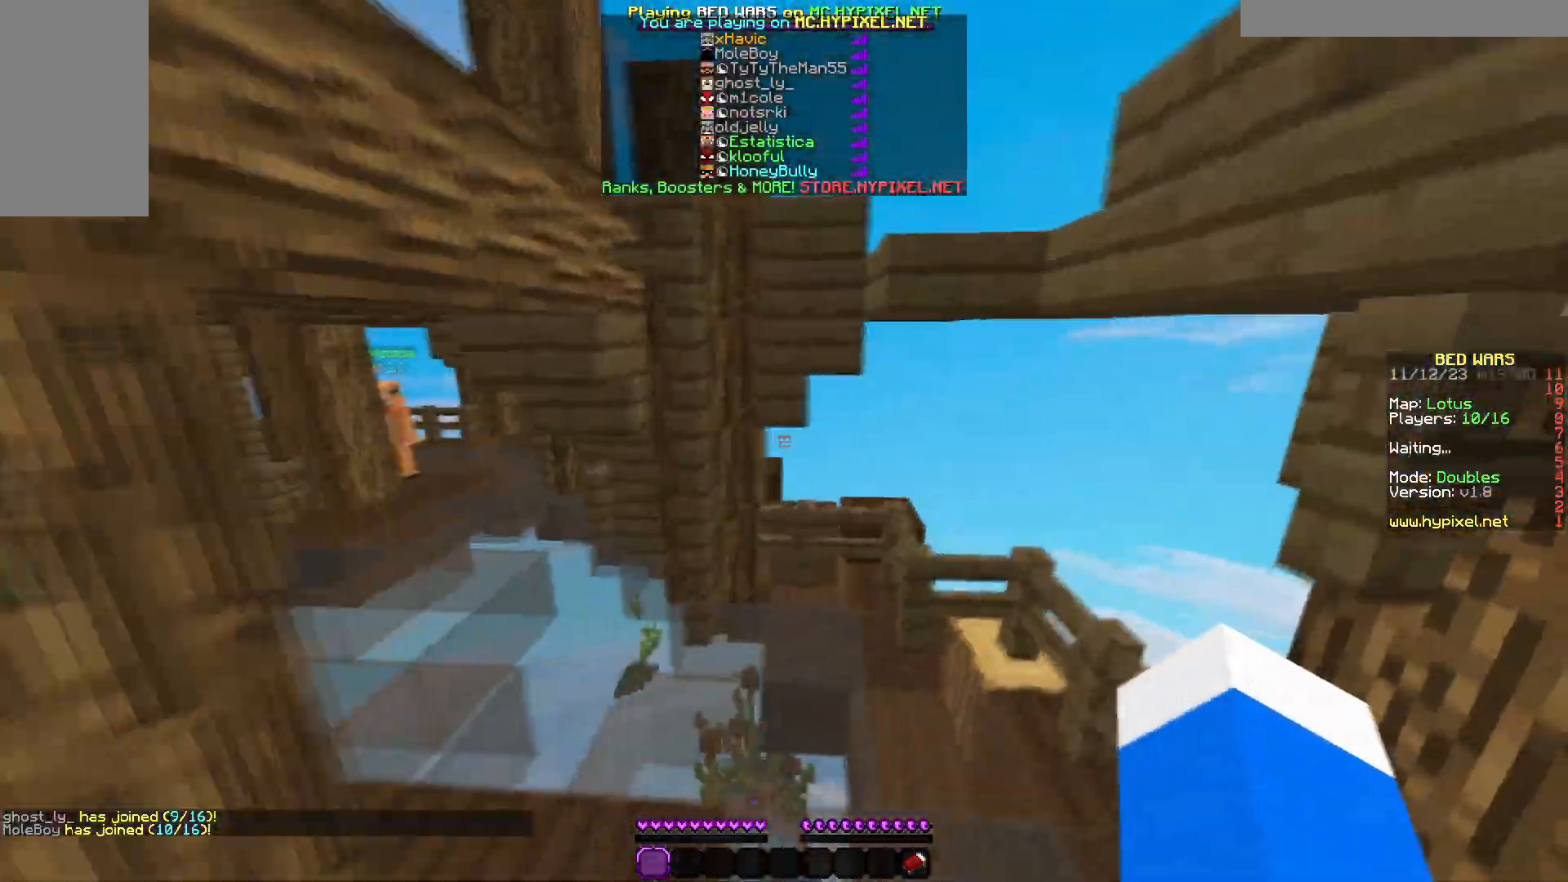
{"keys": ["w"], "mouse": [], "events": []}
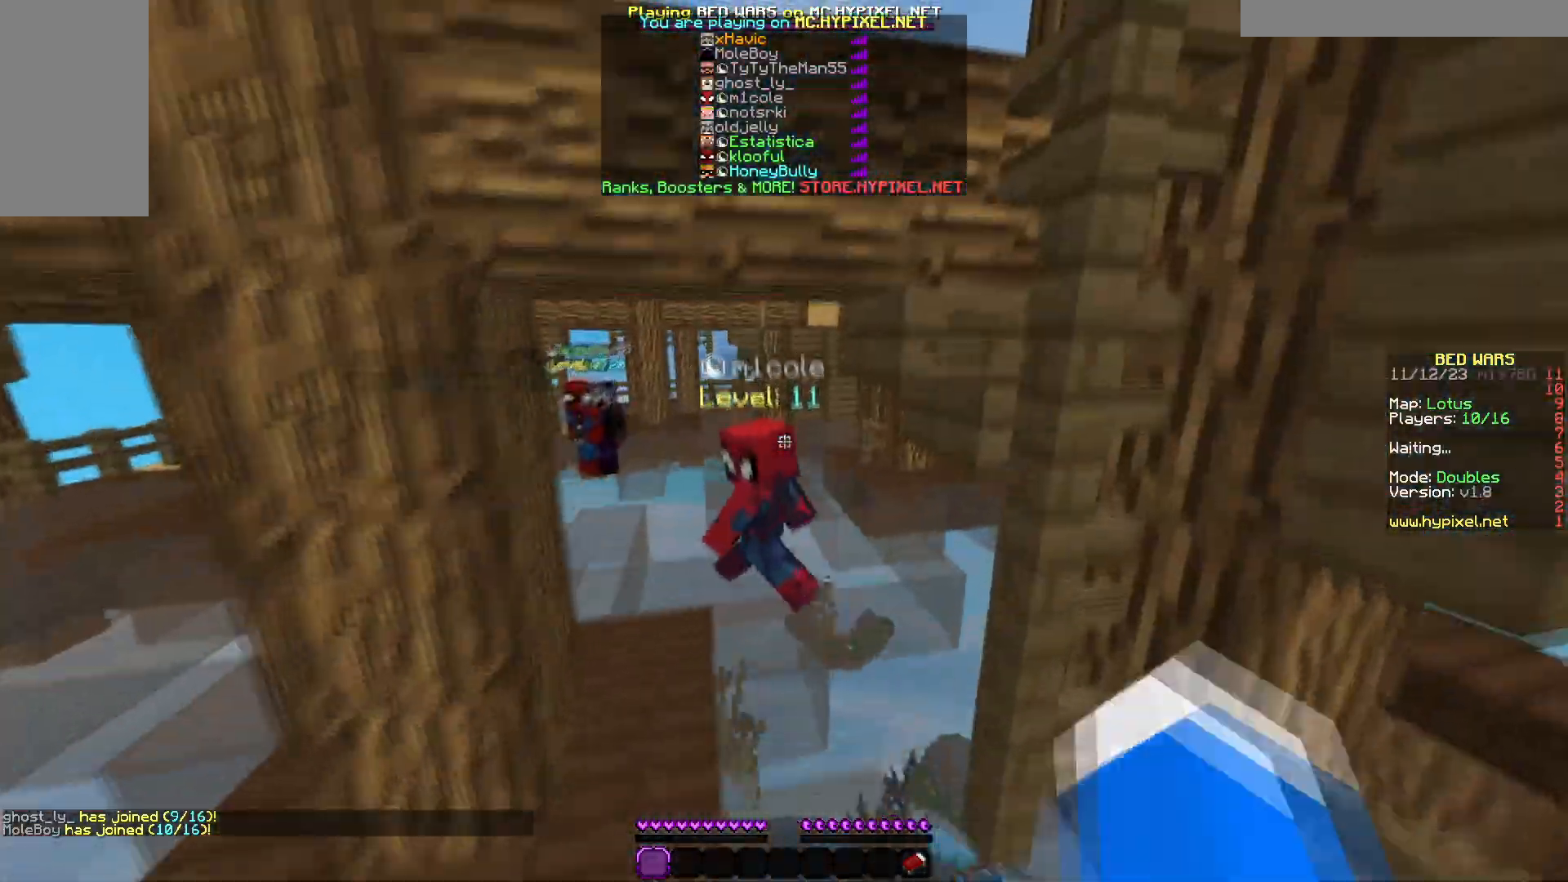
{"keys": ["w"], "mouse": [], "events": []}